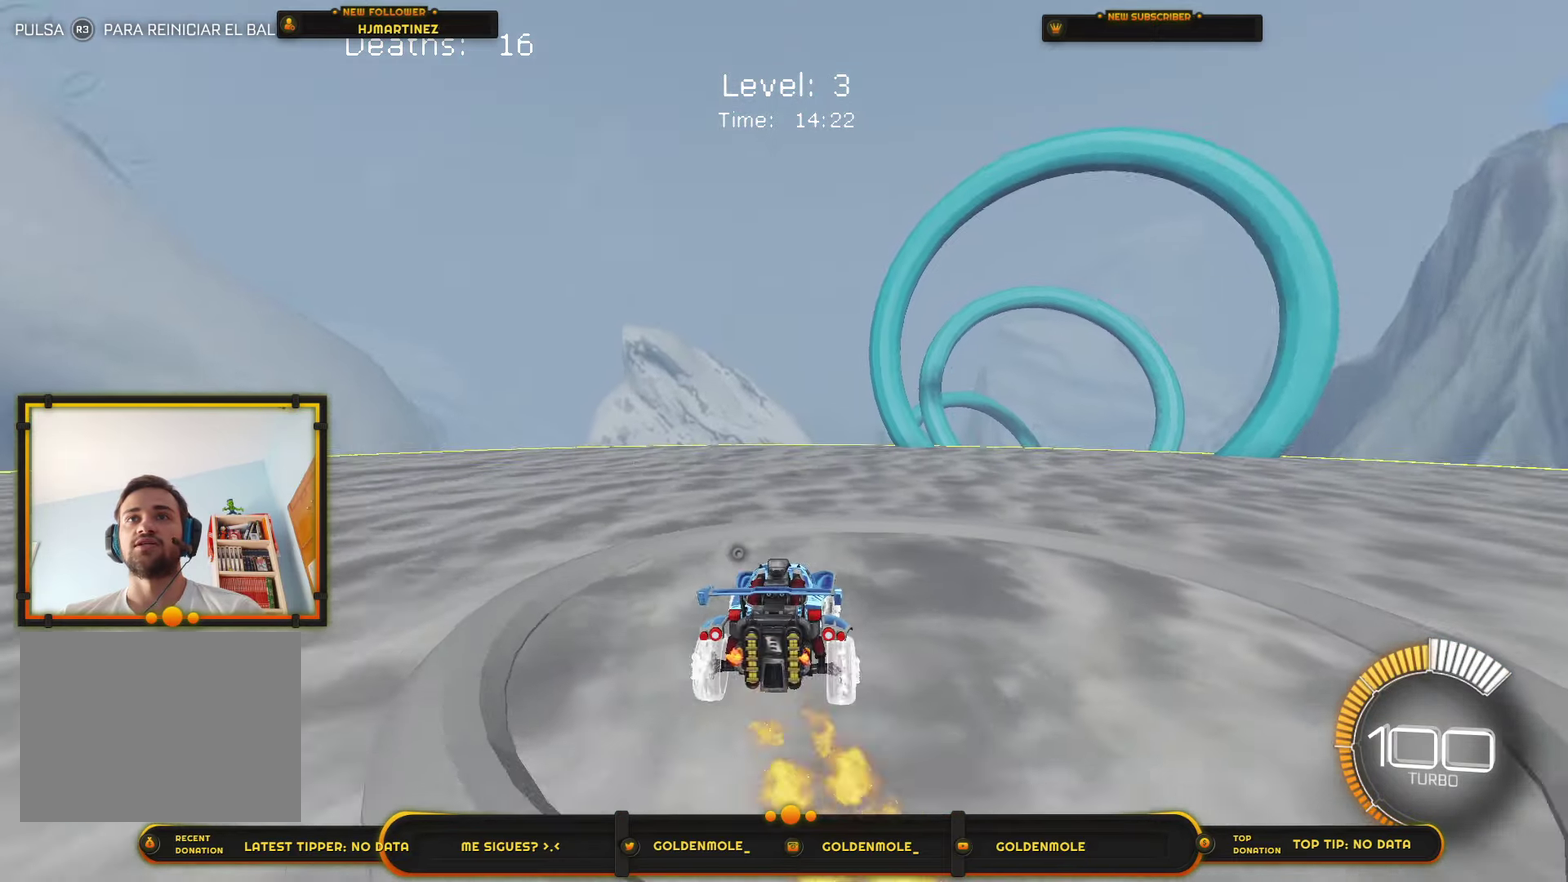
Gameplay with a controller (PlayStation layout); each line is a JSON object with the inputs held at the frame after it. "events" lists button and stick changes between this image and that frame as [ms after this image, input, new state], when the widget could be followed in between. Not read: HOME.
{"buttons": ["R2"], "left_stick": "center", "right_stick": "center", "events": [[33, "R2", "up"], [66, "L2", "down"], [100, "left_stick", "down"], [200, "L2", "up"], [200, "left_stick", "center"], [400, "R2", "down"], [400, "left_stick", "left"], [467, "left_stick", "center"]]}
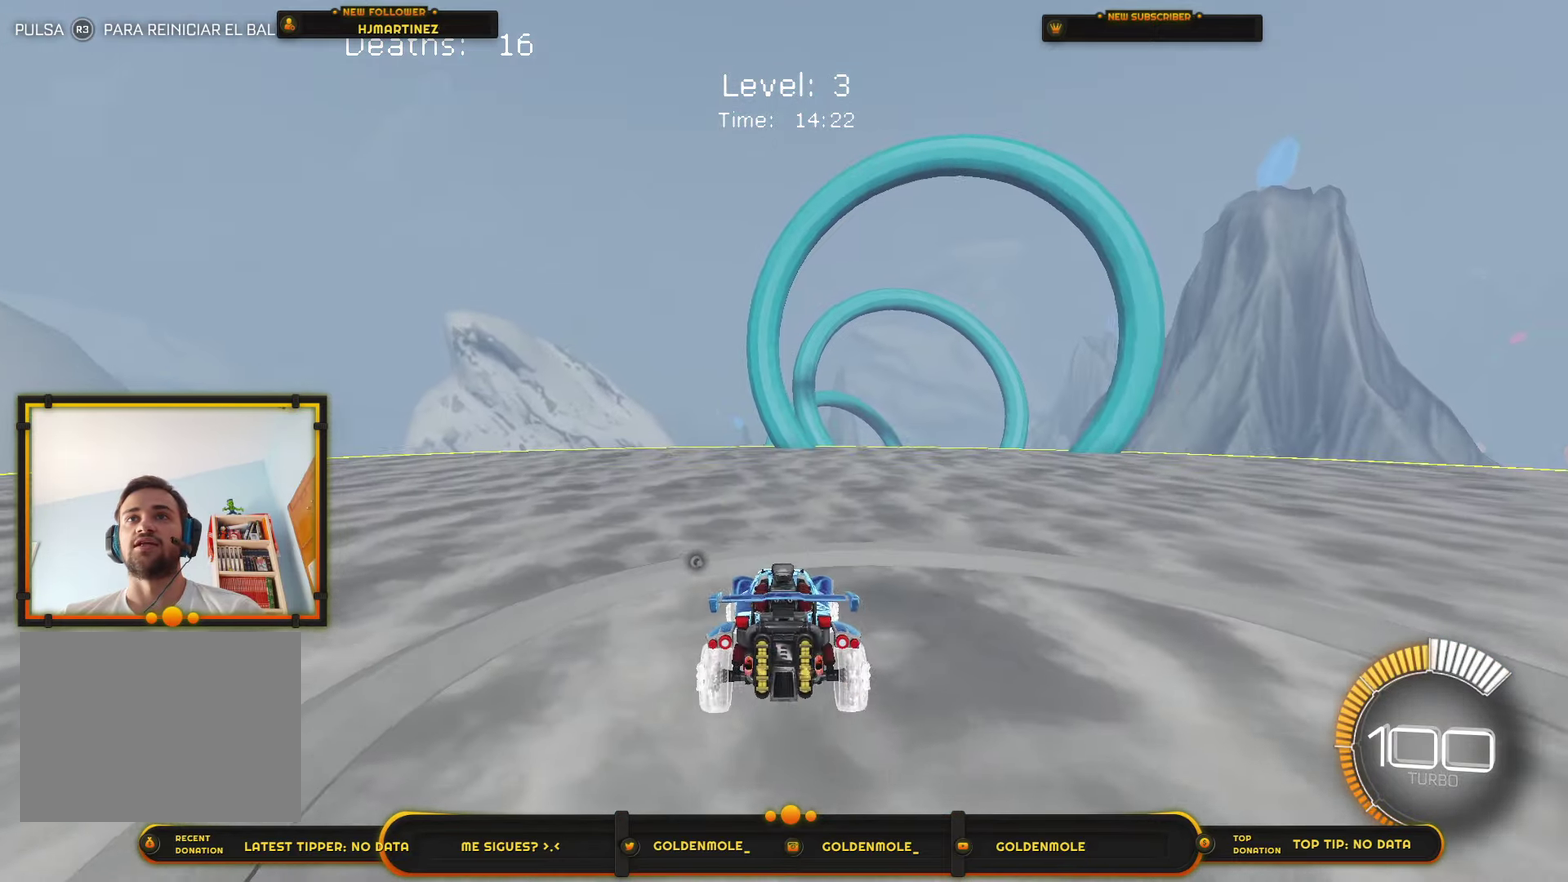
{"buttons": ["CROSS"], "left_stick": "down", "right_stick": "center", "events": [[267, "CROSS", "down"], [334, "CROSS", "up"], [334, "R2", "up"], [401, "CROSS", "down"], [467, "left_stick", "down"]]}
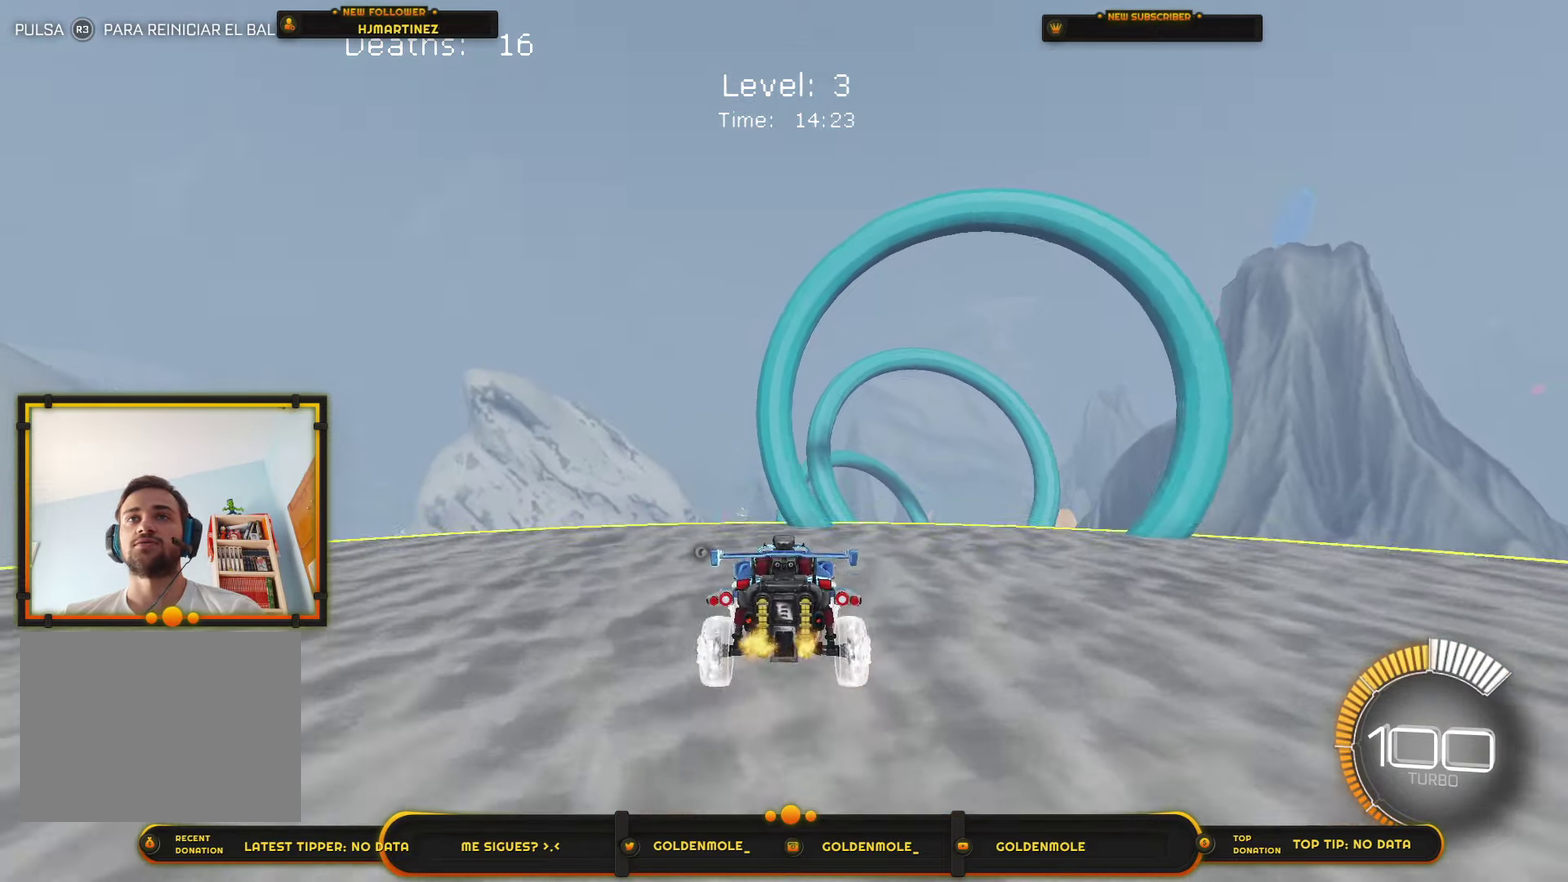
{"buttons": [], "left_stick": "center", "right_stick": "center", "events": [[66, "CROSS", "up"], [100, "left_stick", "down-right"], [167, "left_stick", "center"], [200, "CIRCLE", "down"], [300, "CIRCLE", "up"], [400, "CIRCLE", "down"], [500, "CIRCLE", "up"]]}
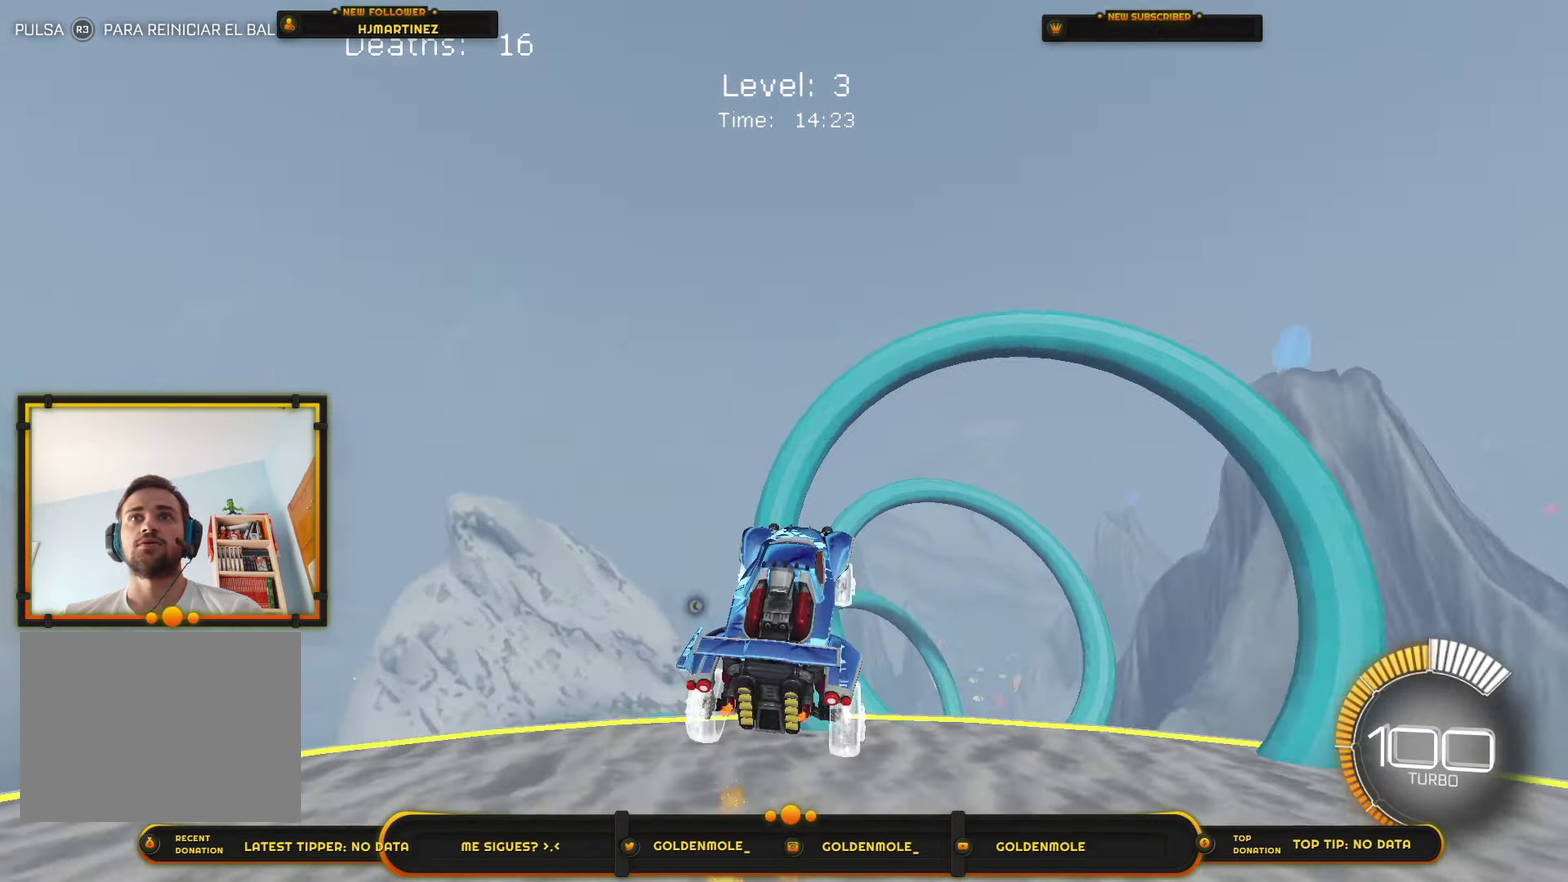
{"buttons": ["CIRCLE"], "left_stick": "right", "right_stick": "center", "events": [[100, "CIRCLE", "down"], [100, "left_stick", "left"], [167, "CIRCLE", "up"], [167, "left_stick", "center"], [334, "CIRCLE", "down"], [334, "left_stick", "right"], [401, "CIRCLE", "up"], [501, "CIRCLE", "down"]]}
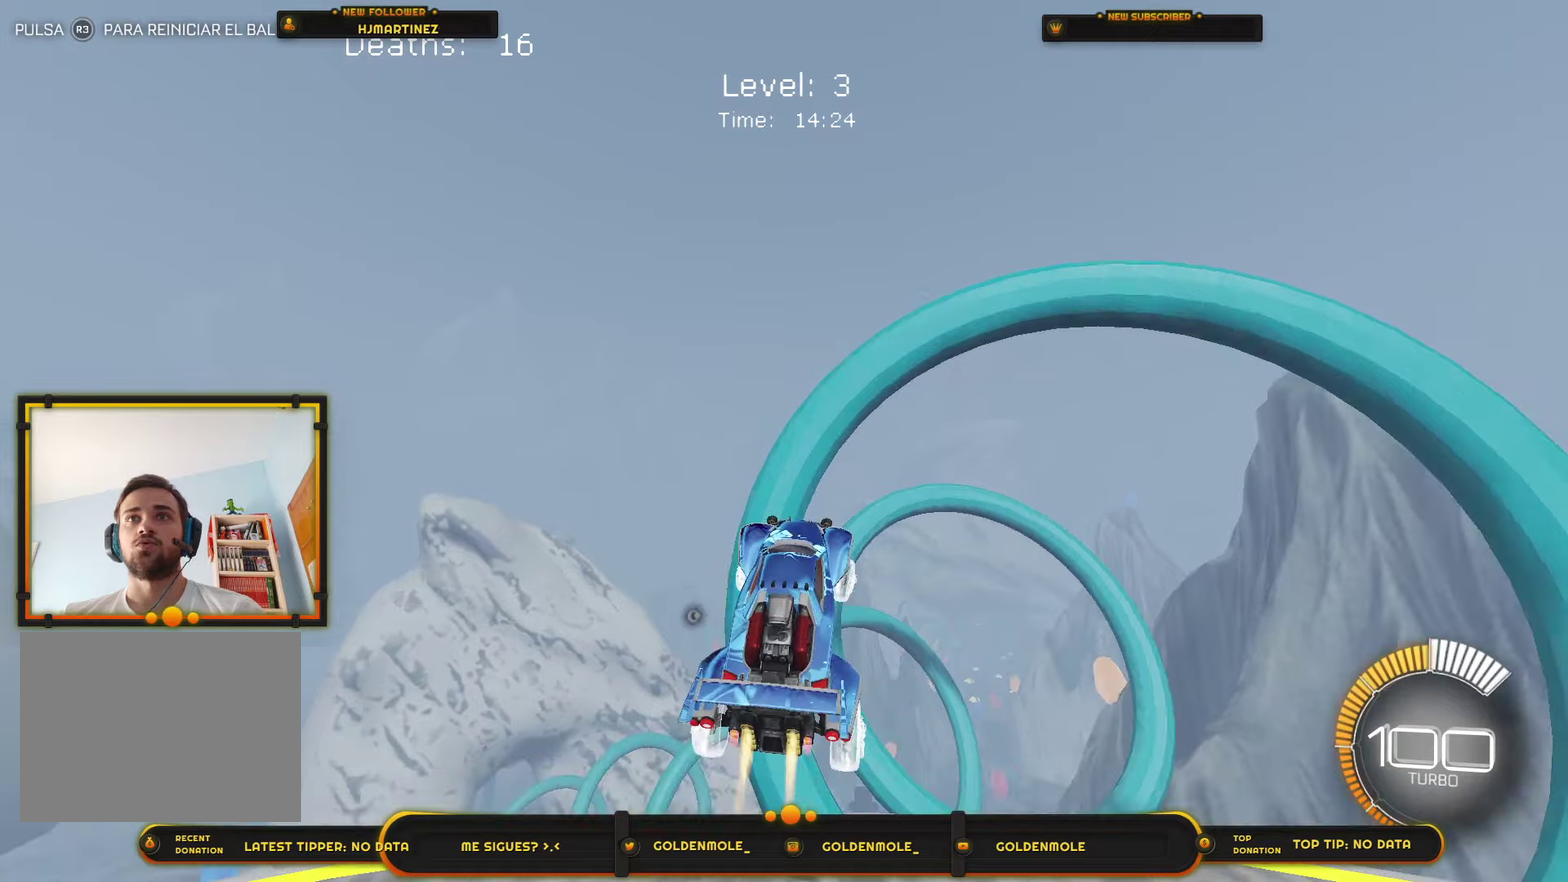
{"buttons": ["CIRCLE", "R1"], "left_stick": "center", "right_stick": "center", "events": [[33, "R1", "down"], [234, "left_stick", "center"], [300, "CIRCLE", "up"], [400, "CIRCLE", "down"]]}
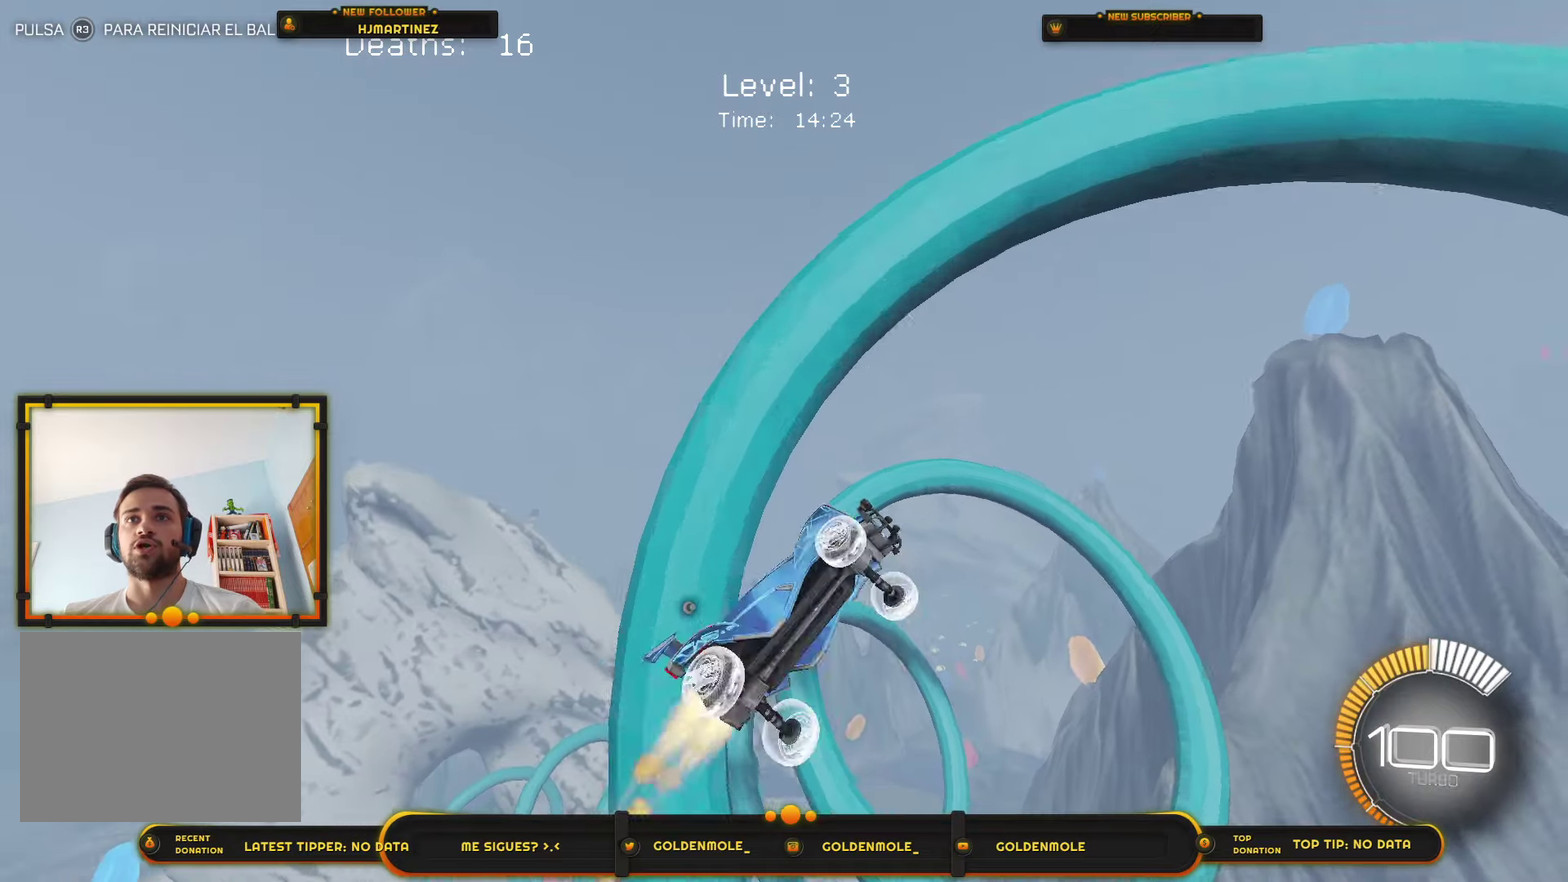
{"buttons": [], "left_stick": "left", "right_stick": "center", "events": [[33, "CIRCLE", "up"], [166, "R1", "up"], [166, "left_stick", "left"], [200, "L1", "down"], [500, "L1", "up"]]}
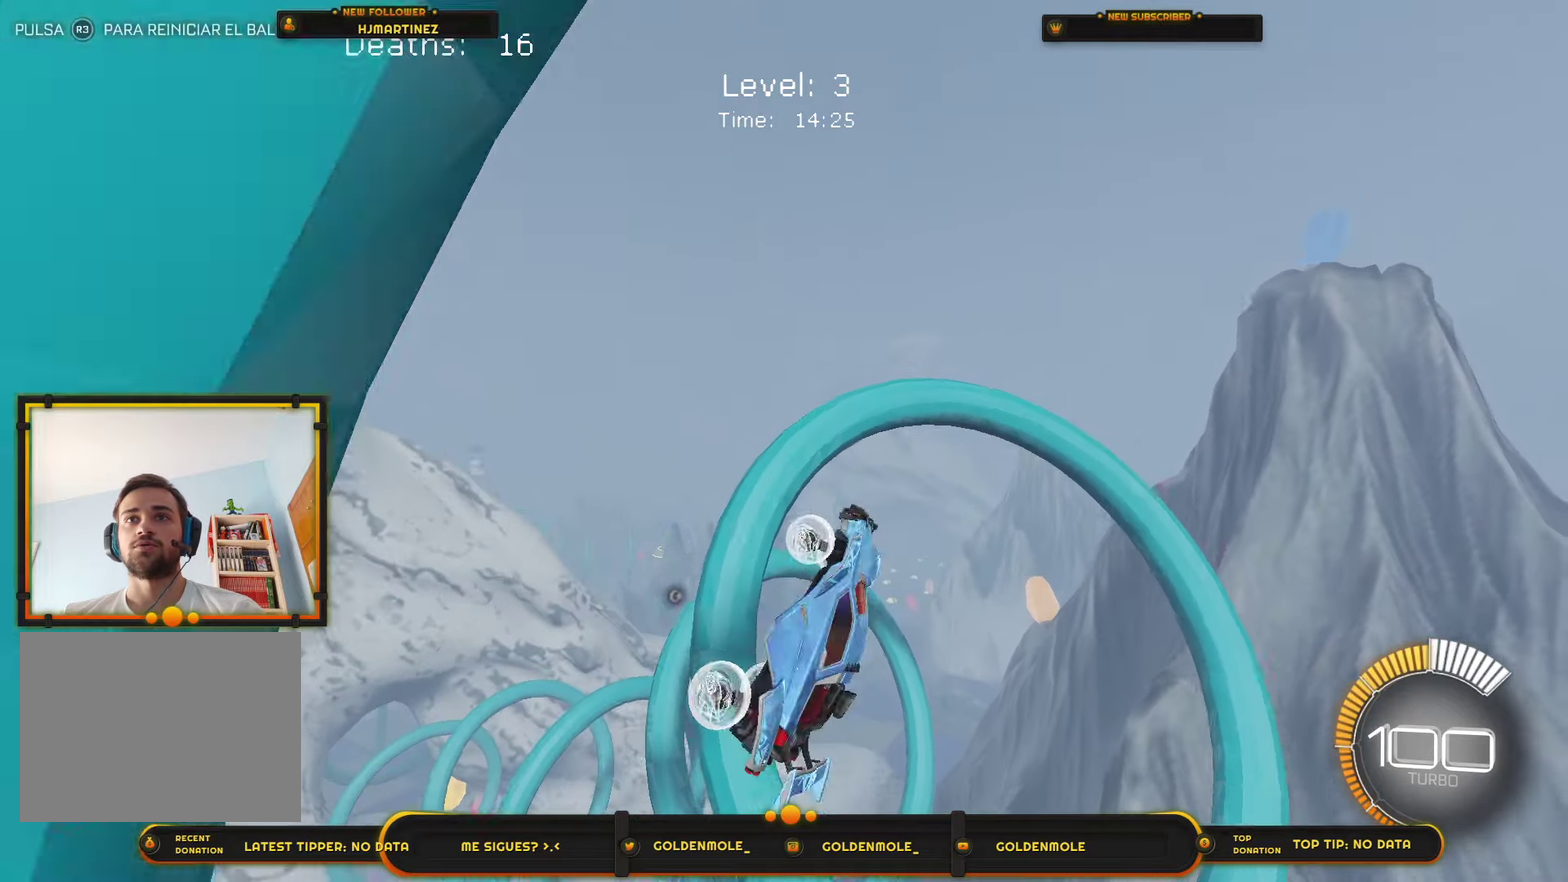
{"buttons": [], "left_stick": "center", "right_stick": "center", "events": [[100, "left_stick", "center"], [300, "left_stick", "up-left"], [400, "left_stick", "center"]]}
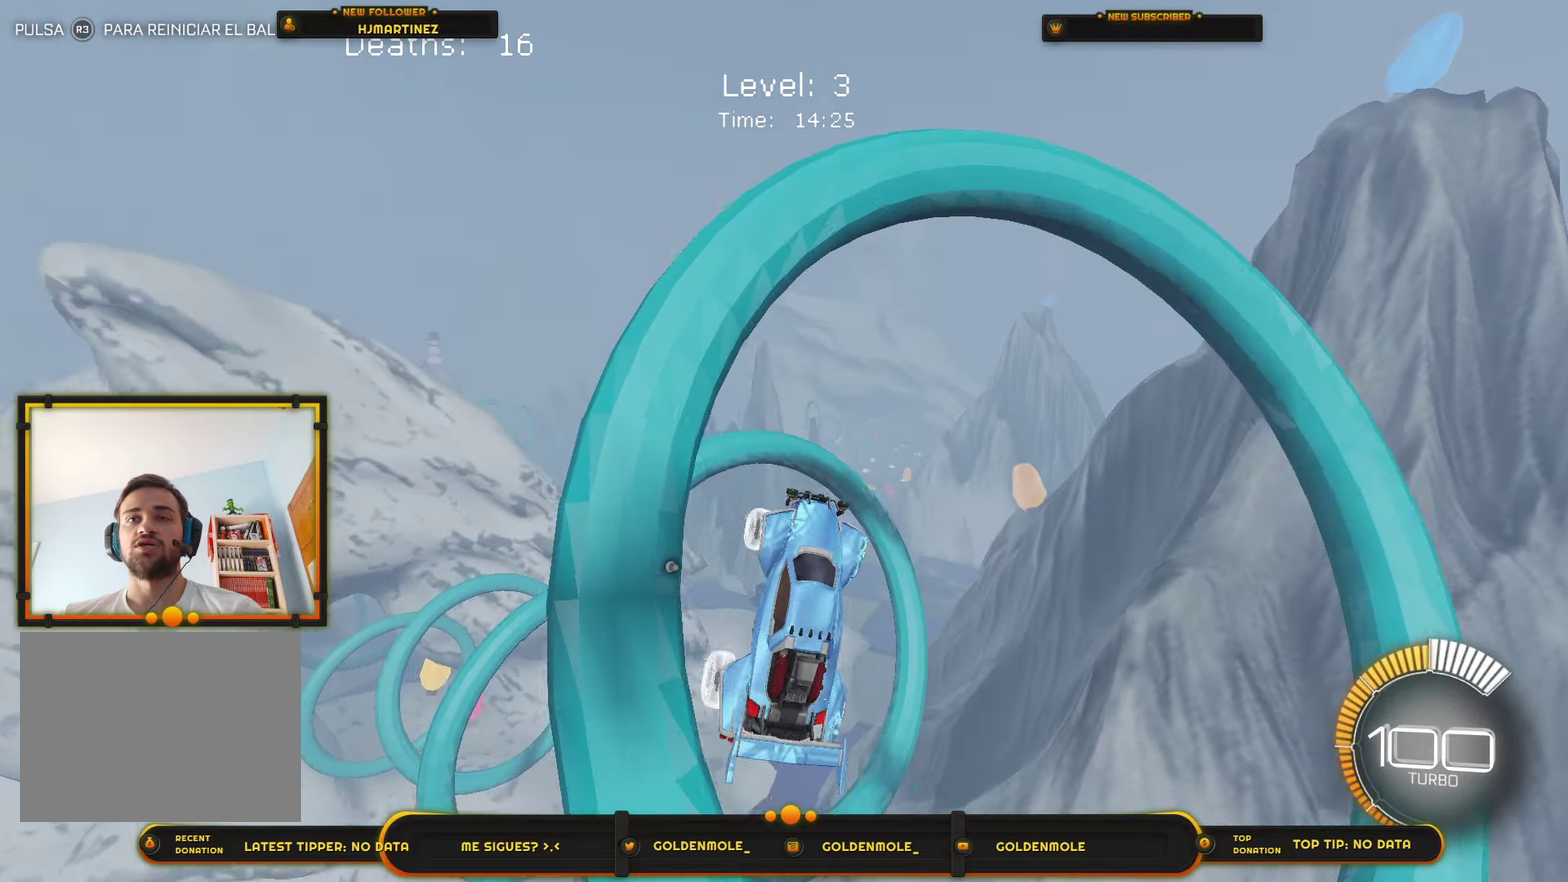
{"buttons": [], "left_stick": "center", "right_stick": "center", "events": []}
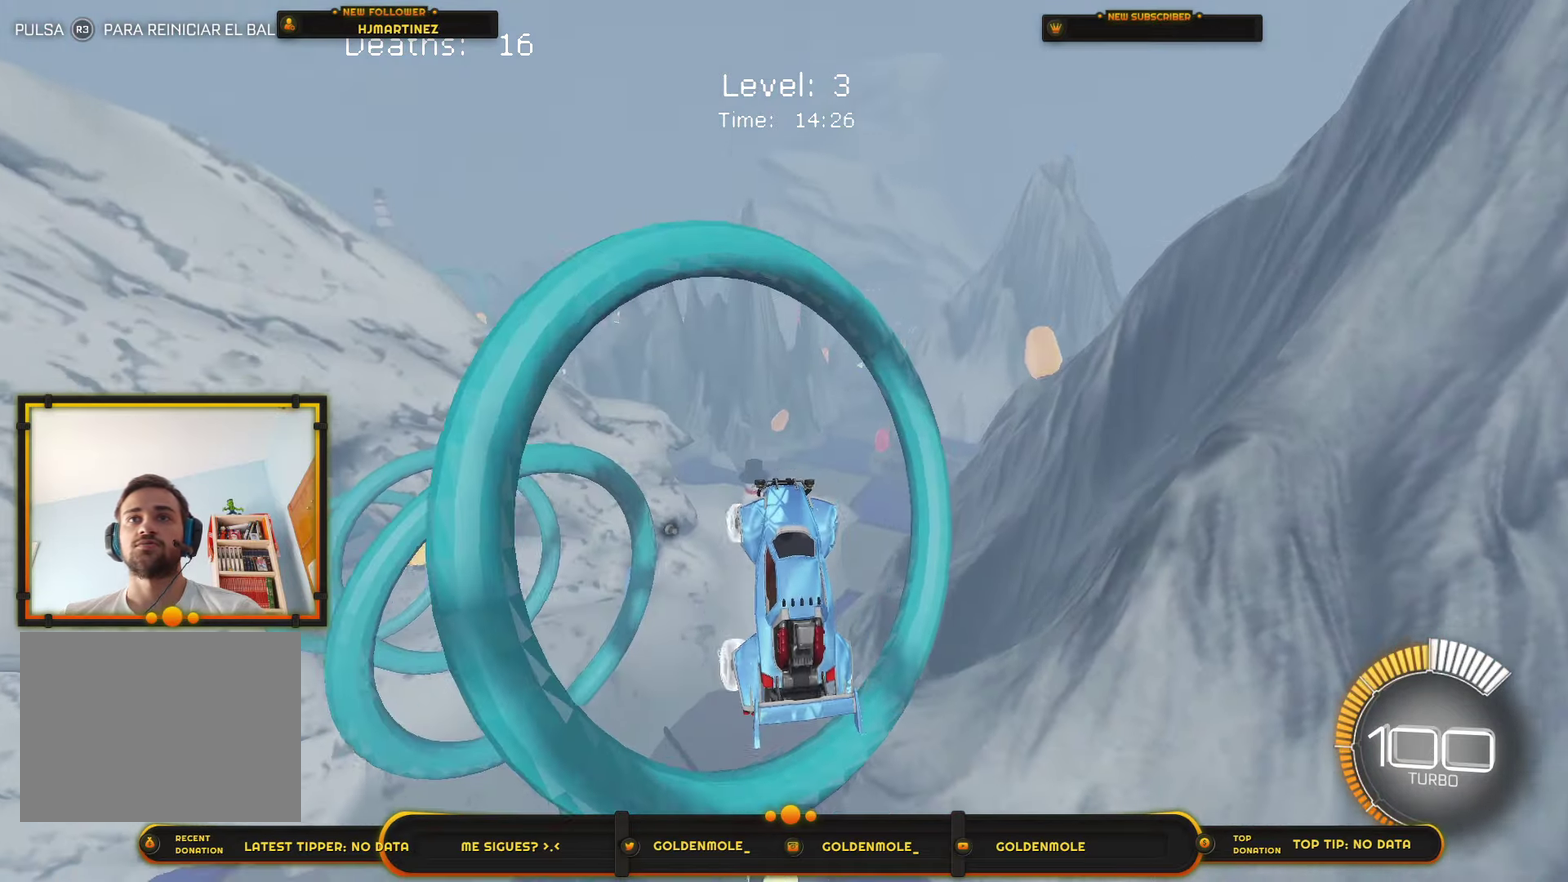
{"buttons": [], "left_stick": "center", "right_stick": "center", "events": [[367, "R3", "down"], [434, "R3", "up"]]}
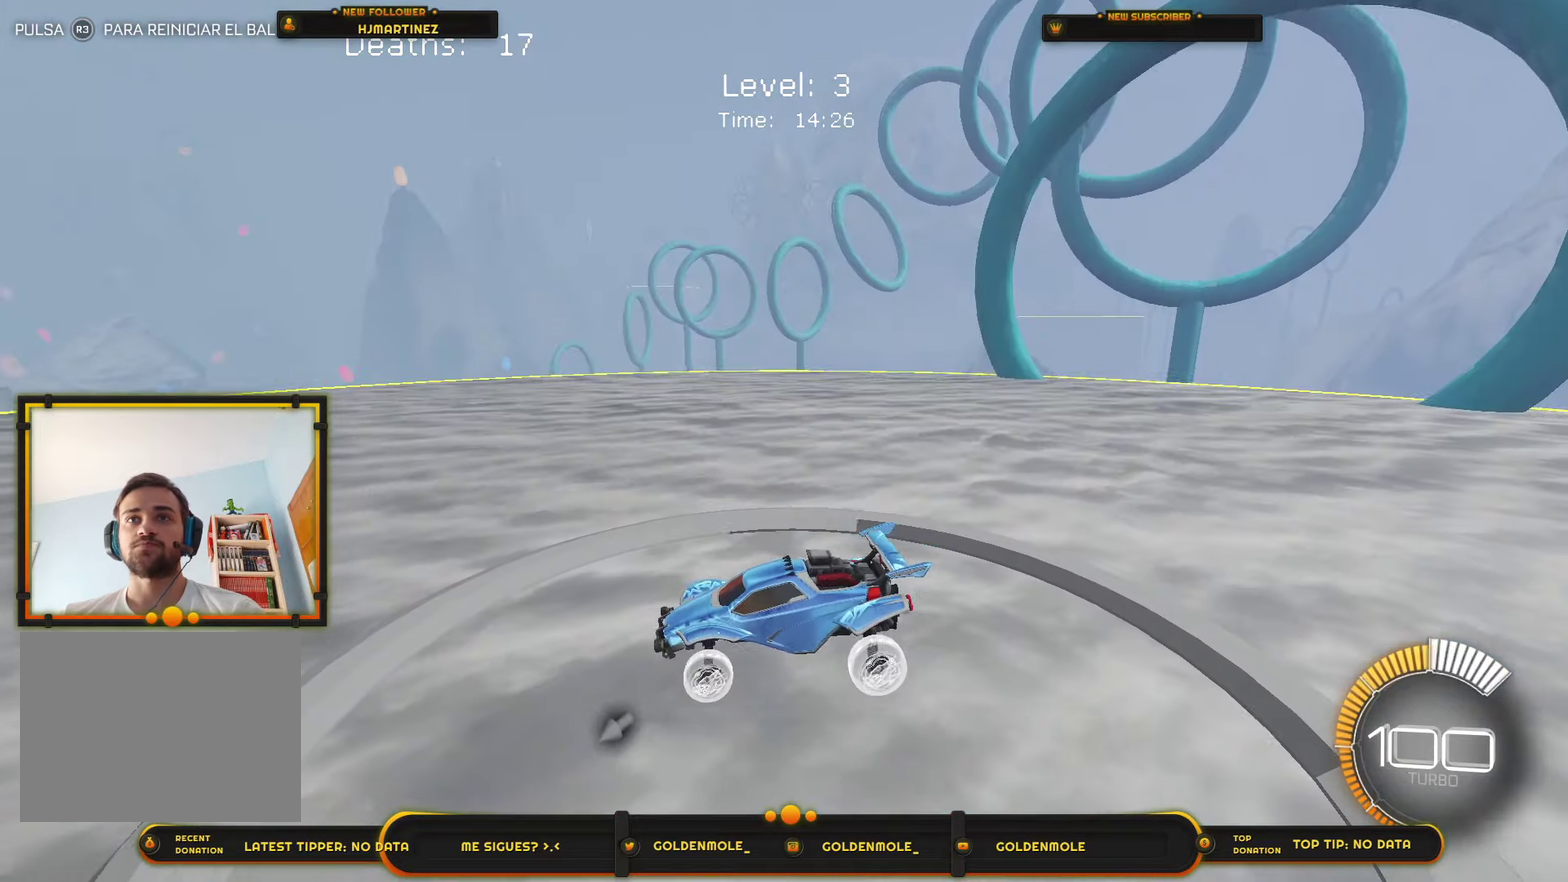
{"buttons": ["CIRCLE"], "left_stick": "center", "right_stick": "center", "events": [[133, "CIRCLE", "down"]]}
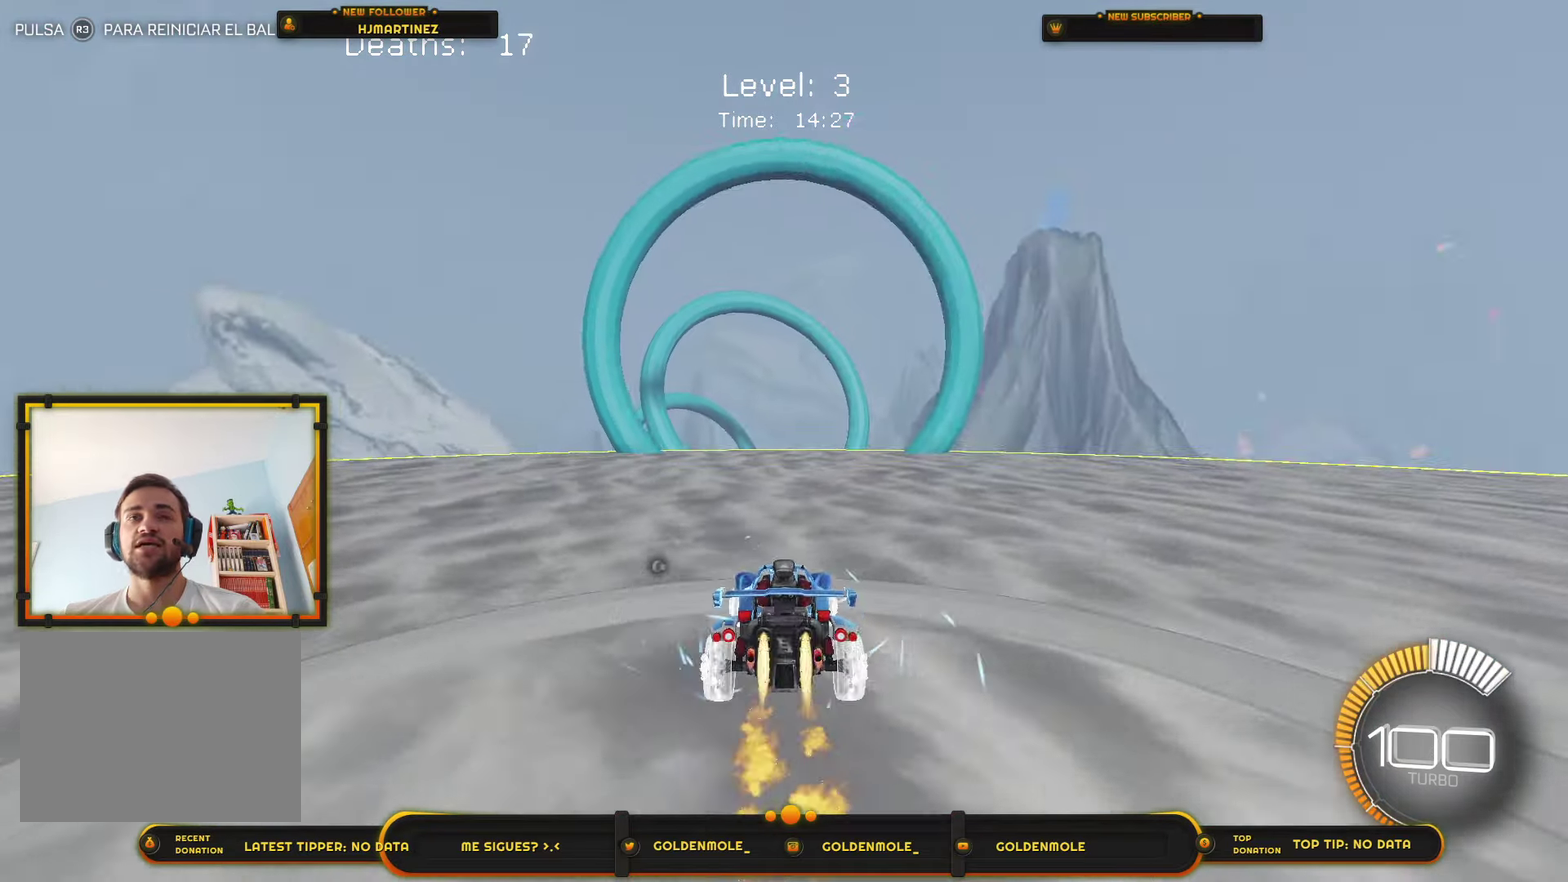
{"buttons": ["CIRCLE"], "left_stick": "down-left", "right_stick": "center", "events": [[33, "left_stick", "down-left"], [100, "CIRCLE", "up"], [367, "CIRCLE", "down"]]}
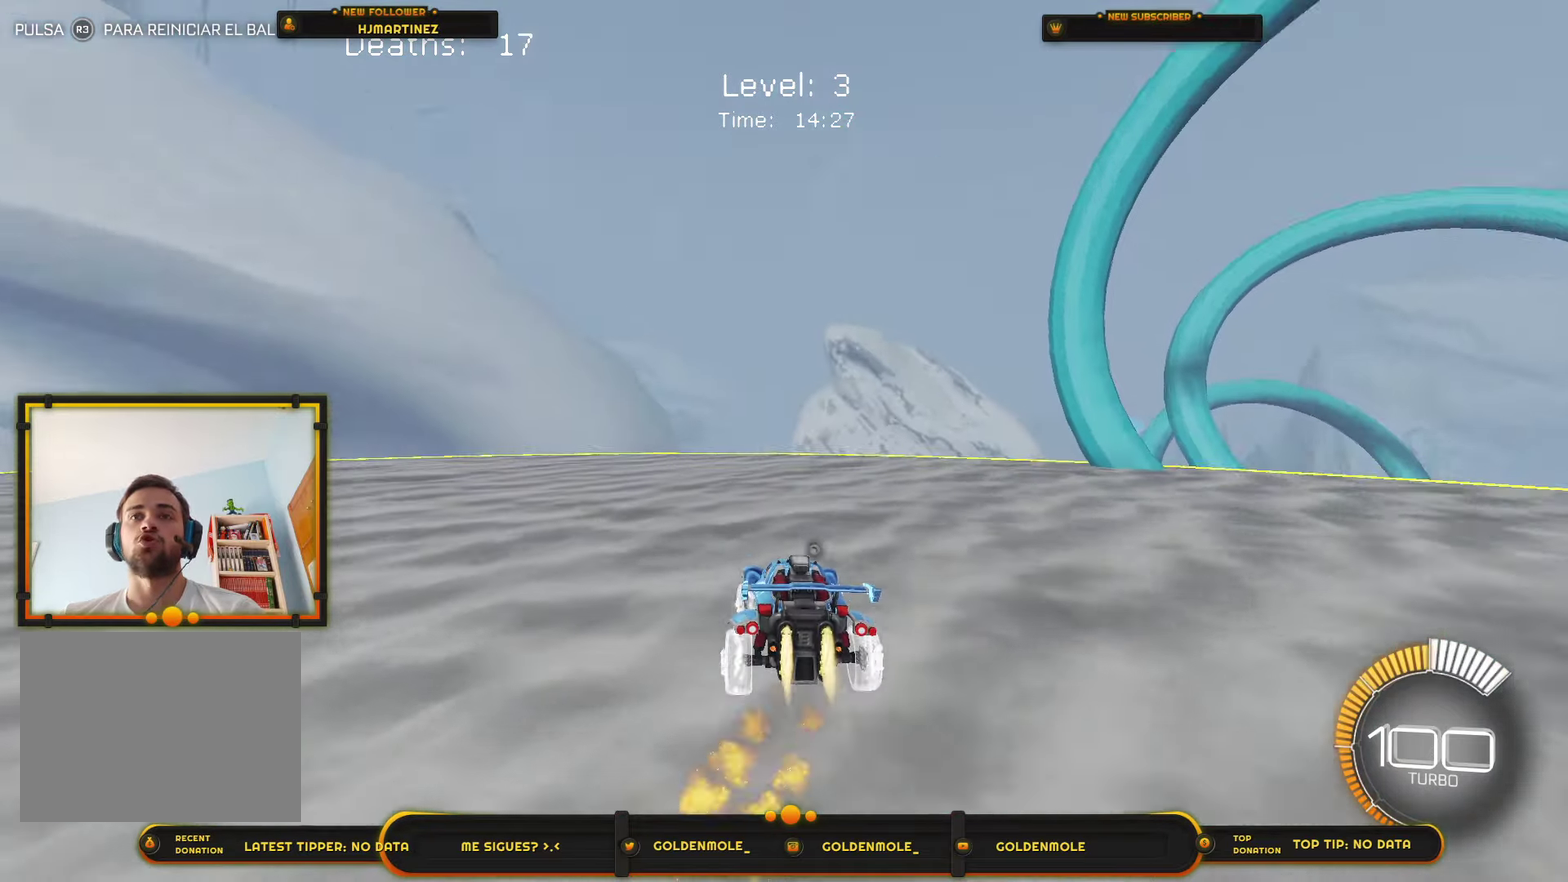
{"buttons": ["CIRCLE"], "left_stick": "down-left", "right_stick": "center", "events": [[66, "L1", "down"], [66, "left_stick", "left"], [166, "L1", "up"], [333, "left_stick", "down-left"]]}
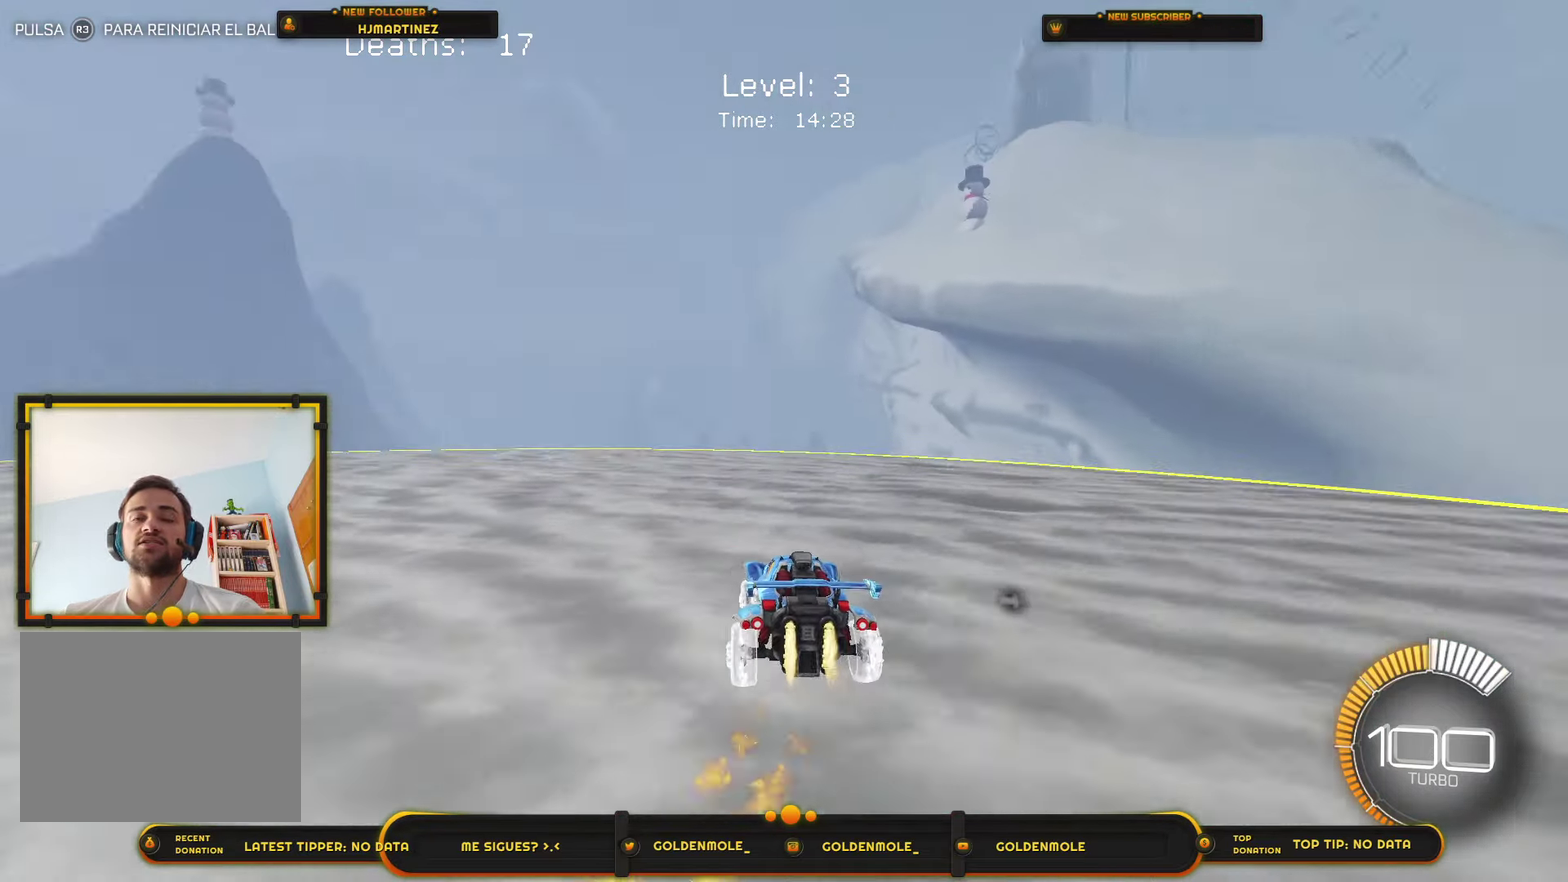
{"buttons": ["CIRCLE"], "left_stick": "center", "right_stick": "center", "events": [[200, "left_stick", "left"], [501, "left_stick", "center"]]}
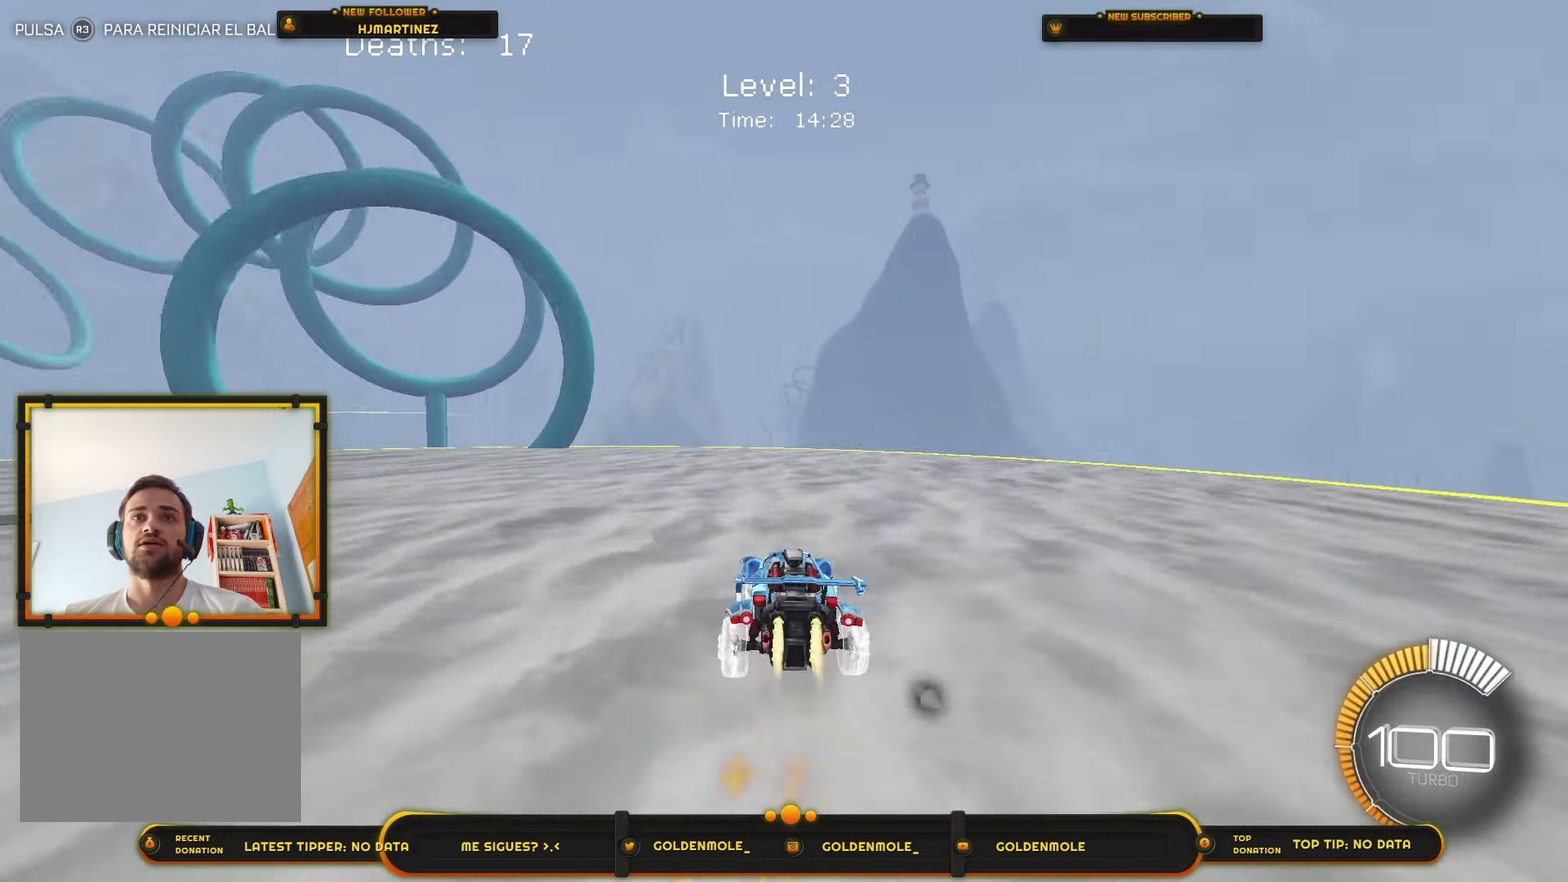
{"buttons": ["L1"], "left_stick": "left", "right_stick": "center", "events": [[100, "CIRCLE", "up"], [333, "left_stick", "left"], [499, "L1", "down"]]}
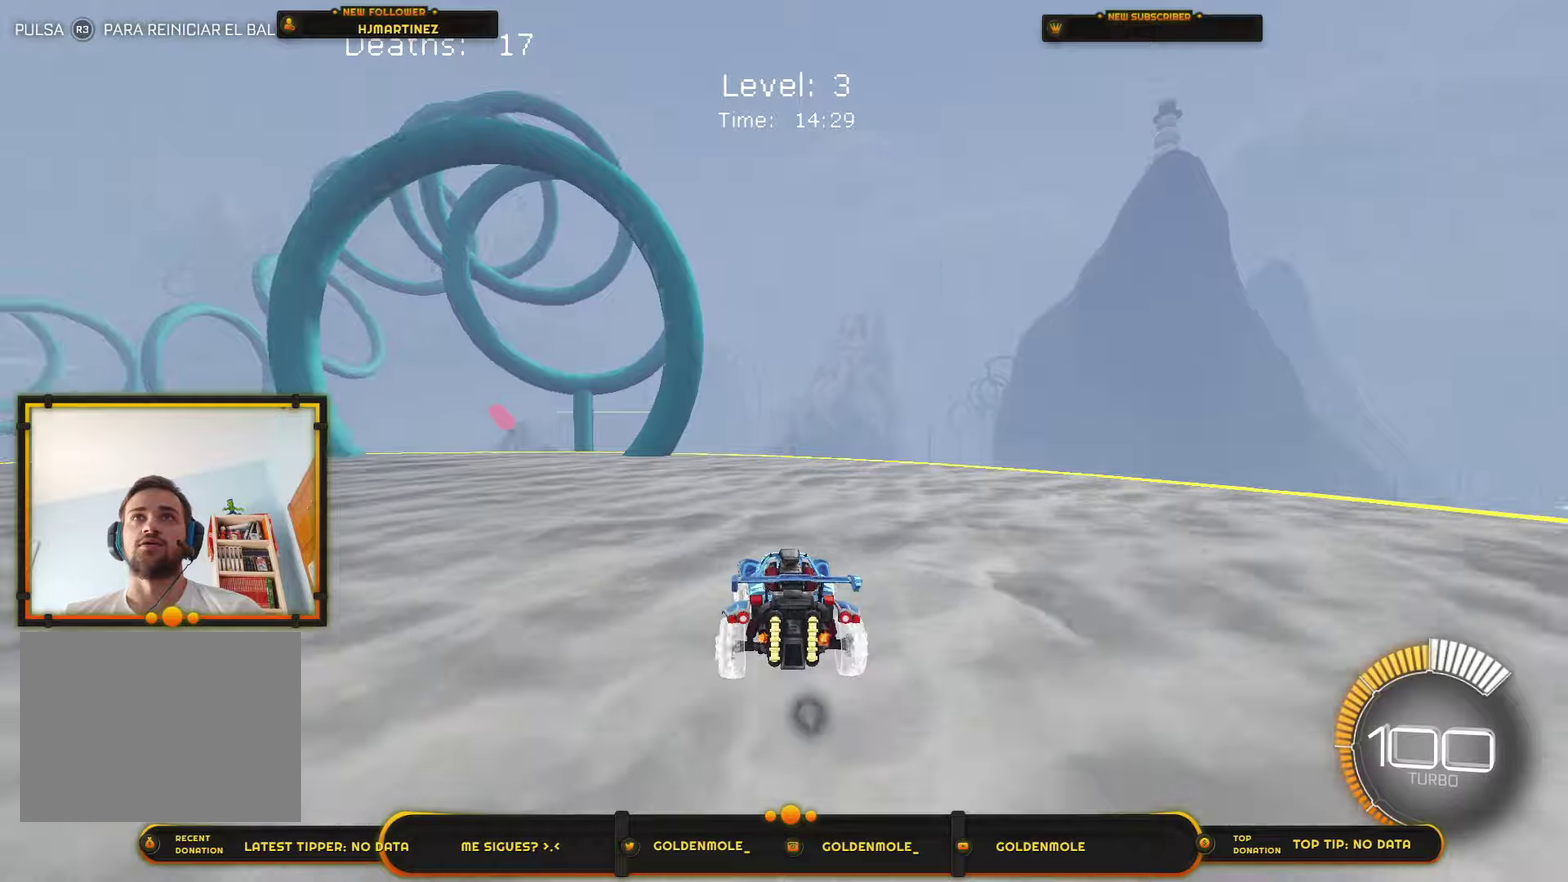
{"buttons": ["CIRCLE"], "left_stick": "left", "right_stick": "center", "events": [[201, "CIRCLE", "down"], [267, "L1", "up"]]}
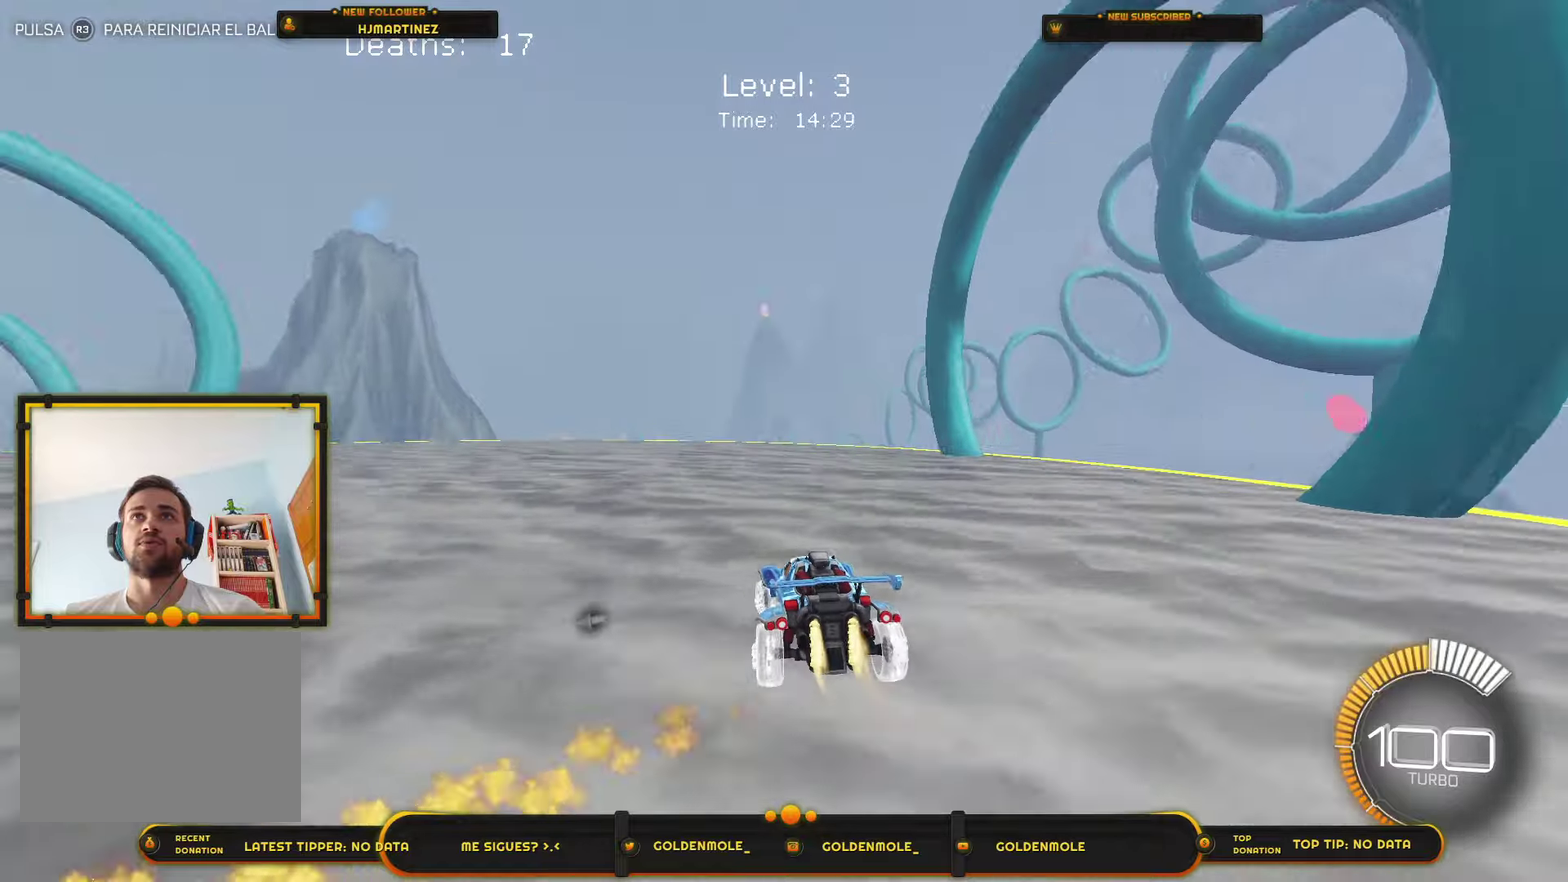
{"buttons": ["L2"], "left_stick": "down-right", "right_stick": "center", "events": [[300, "CIRCLE", "up"], [333, "L2", "down"], [333, "left_stick", "down-left"], [433, "left_stick", "down-right"]]}
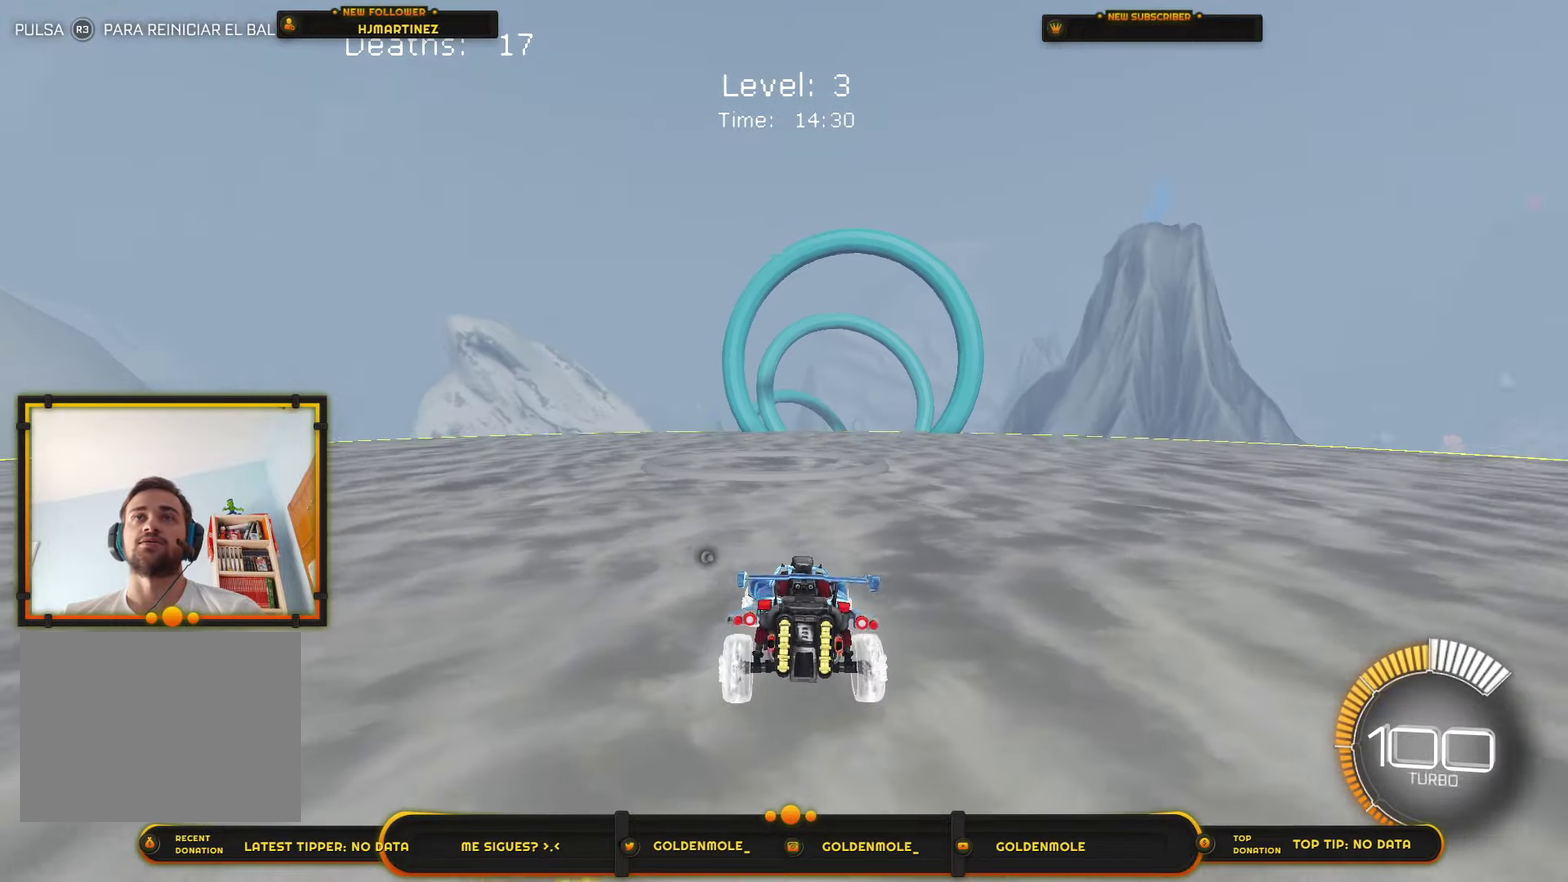
{"buttons": [], "left_stick": "center", "right_stick": "center", "events": [[67, "left_stick", "up-left"], [234, "left_stick", "down-right"], [334, "left_stick", "center"], [367, "L2", "up"]]}
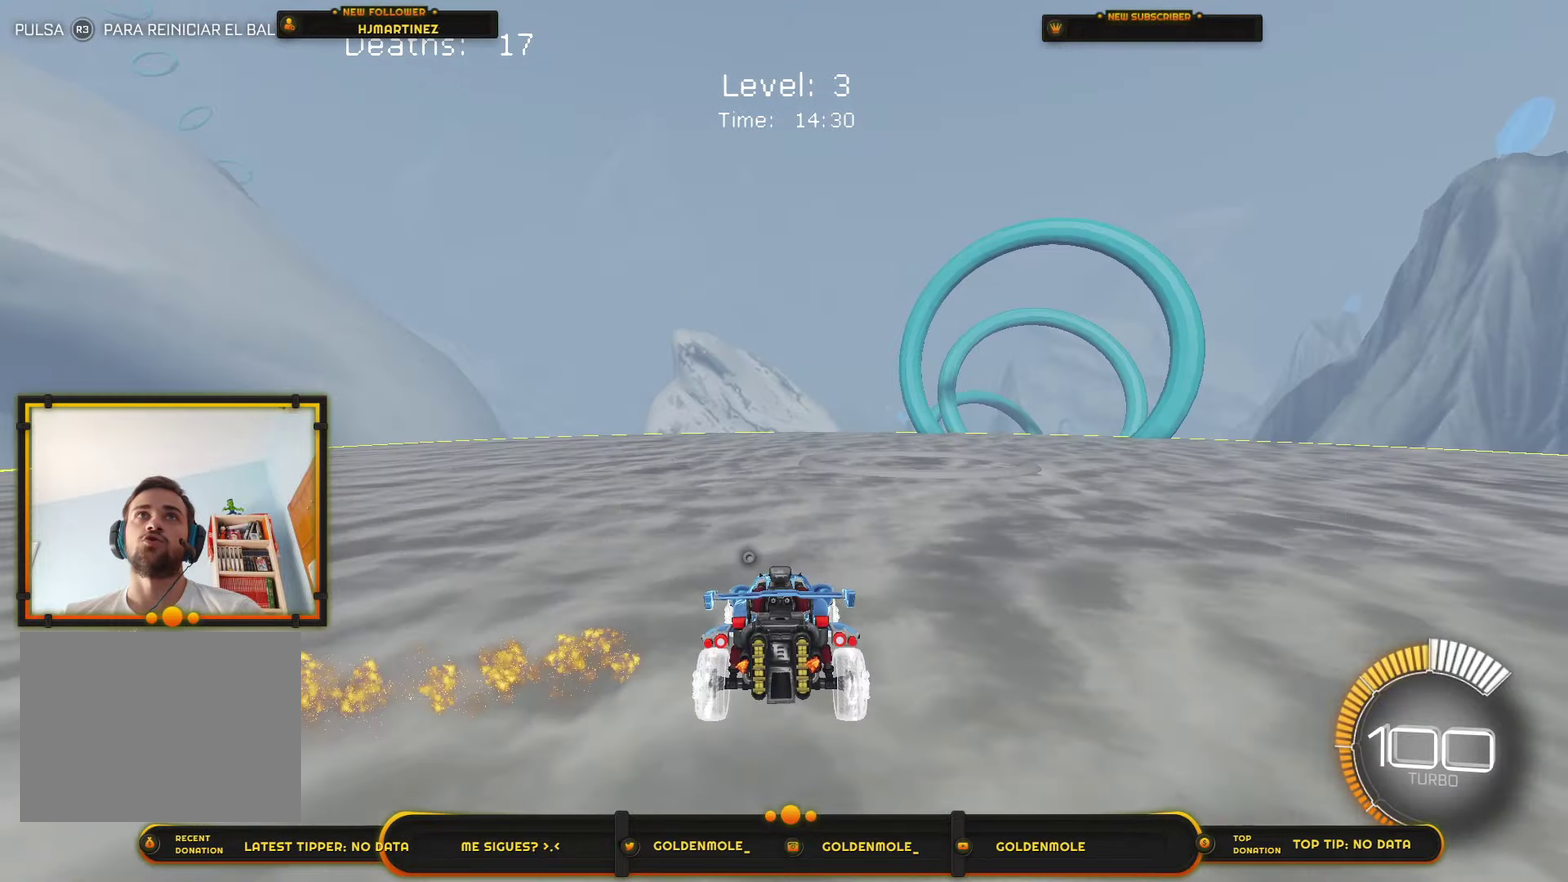
{"buttons": ["CIRCLE"], "left_stick": "right", "right_stick": "center", "events": [[100, "CIRCLE", "down"], [100, "left_stick", "down-left"], [500, "left_stick", "right"]]}
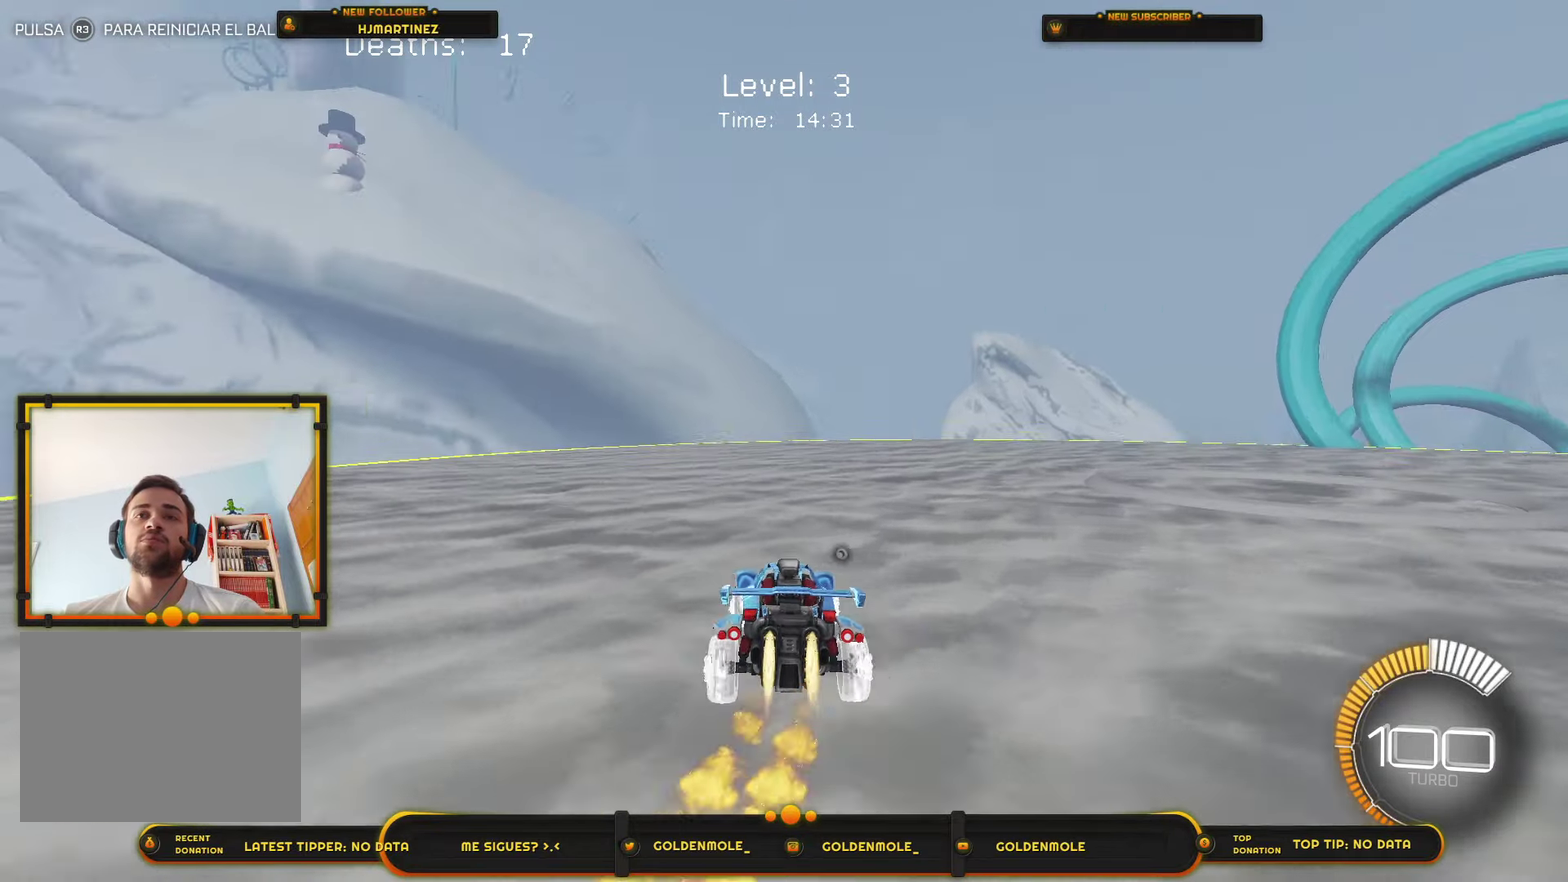
{"buttons": ["L2"], "left_stick": "down-left", "right_stick": "center", "events": [[33, "L1", "down"], [67, "CIRCLE", "up"], [200, "L1", "up"], [400, "L2", "down"], [434, "left_stick", "down-left"]]}
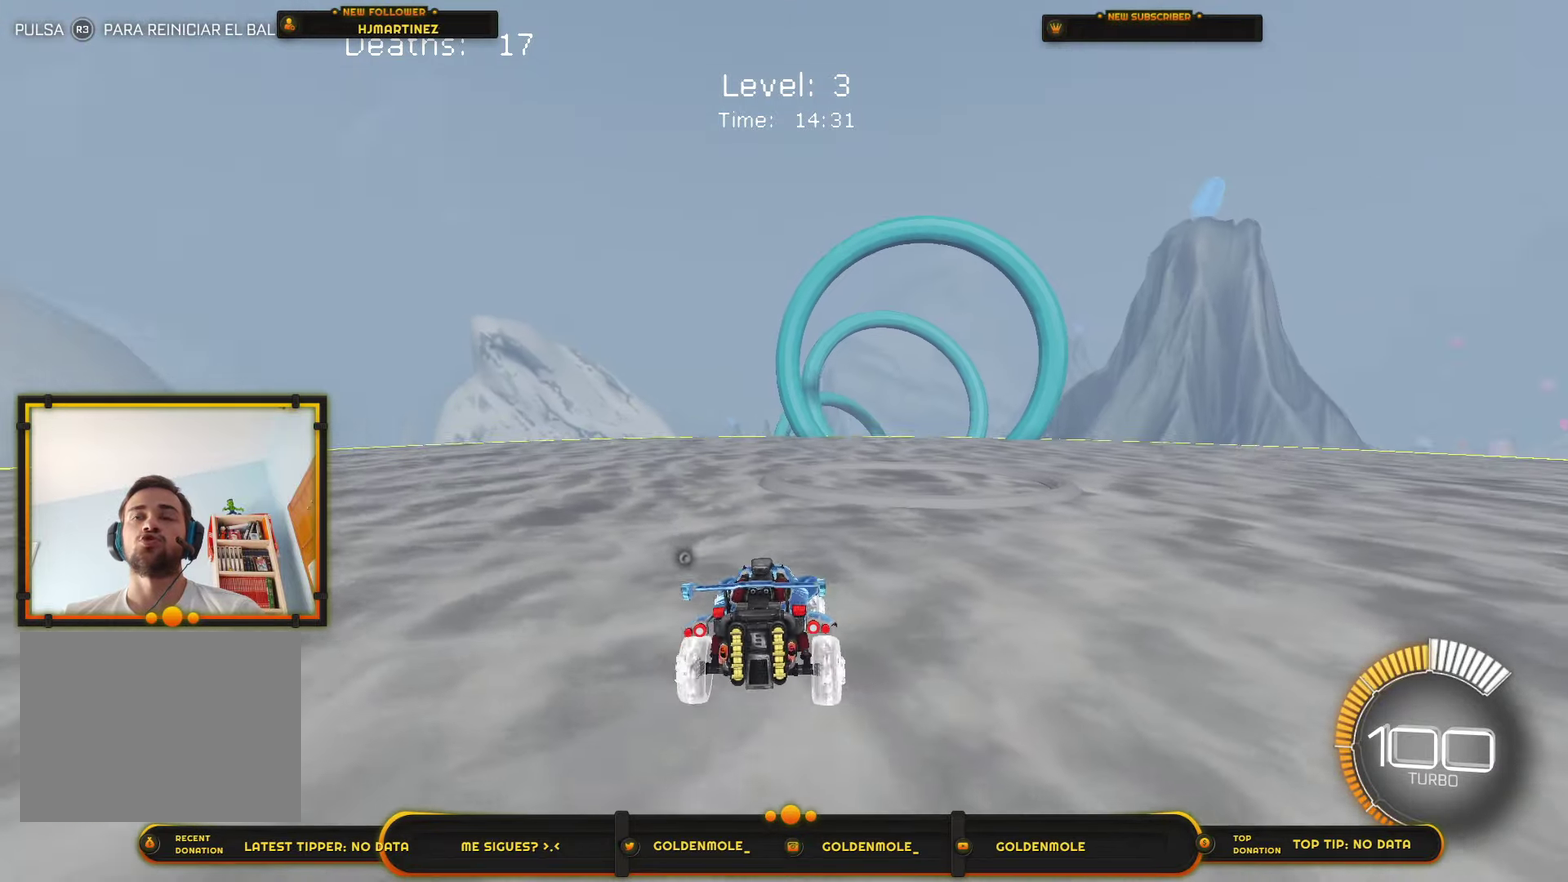
{"buttons": [], "left_stick": "center", "right_stick": "center", "events": [[133, "L2", "up"], [166, "left_stick", "center"]]}
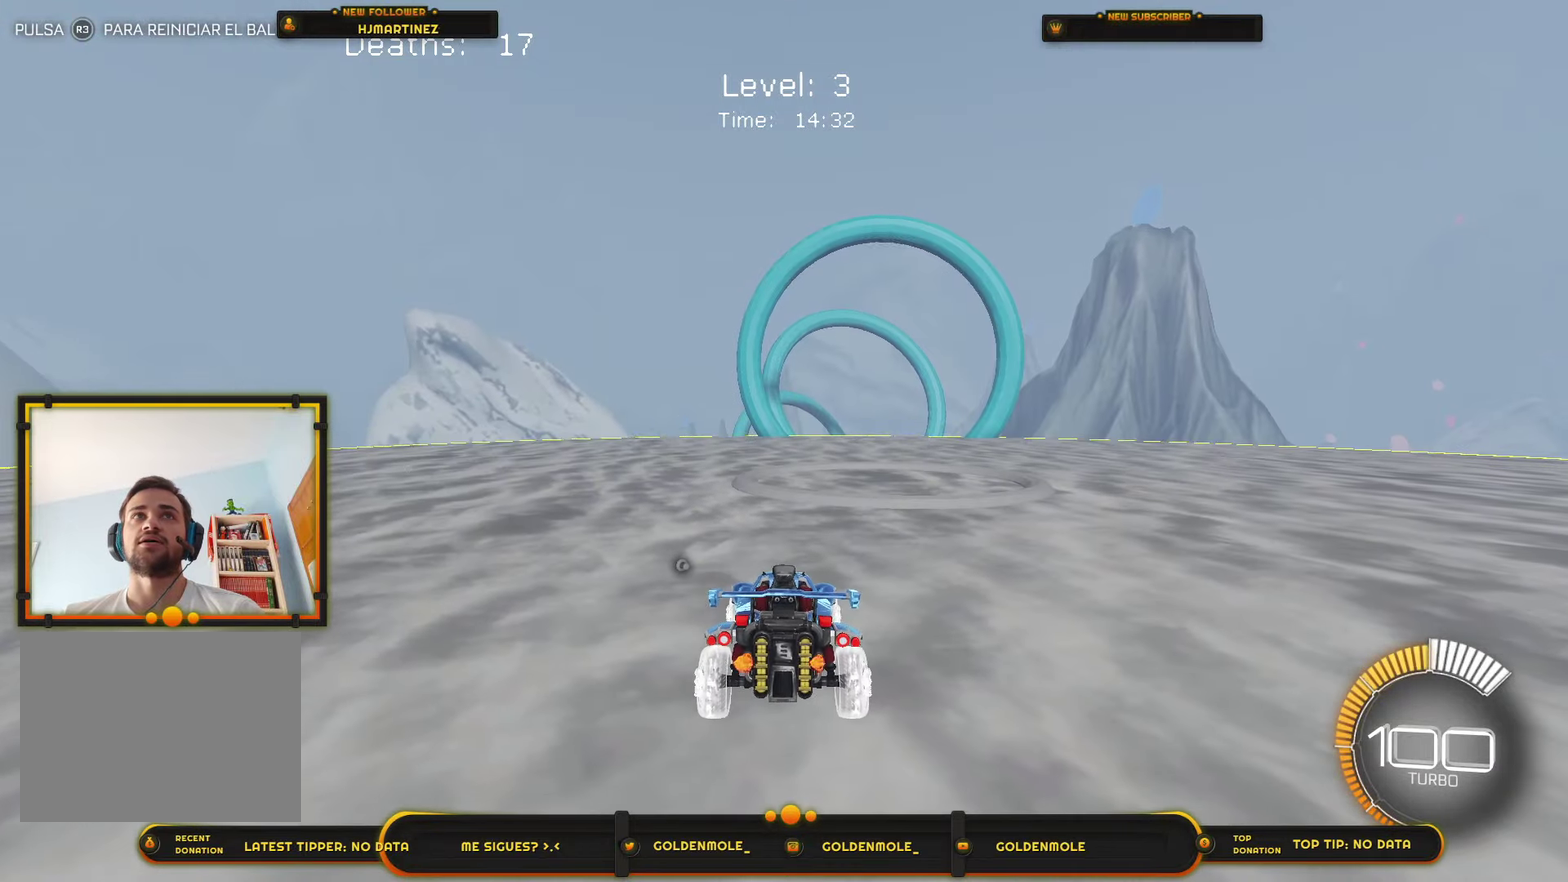
{"buttons": [], "left_stick": "center", "right_stick": "center", "events": []}
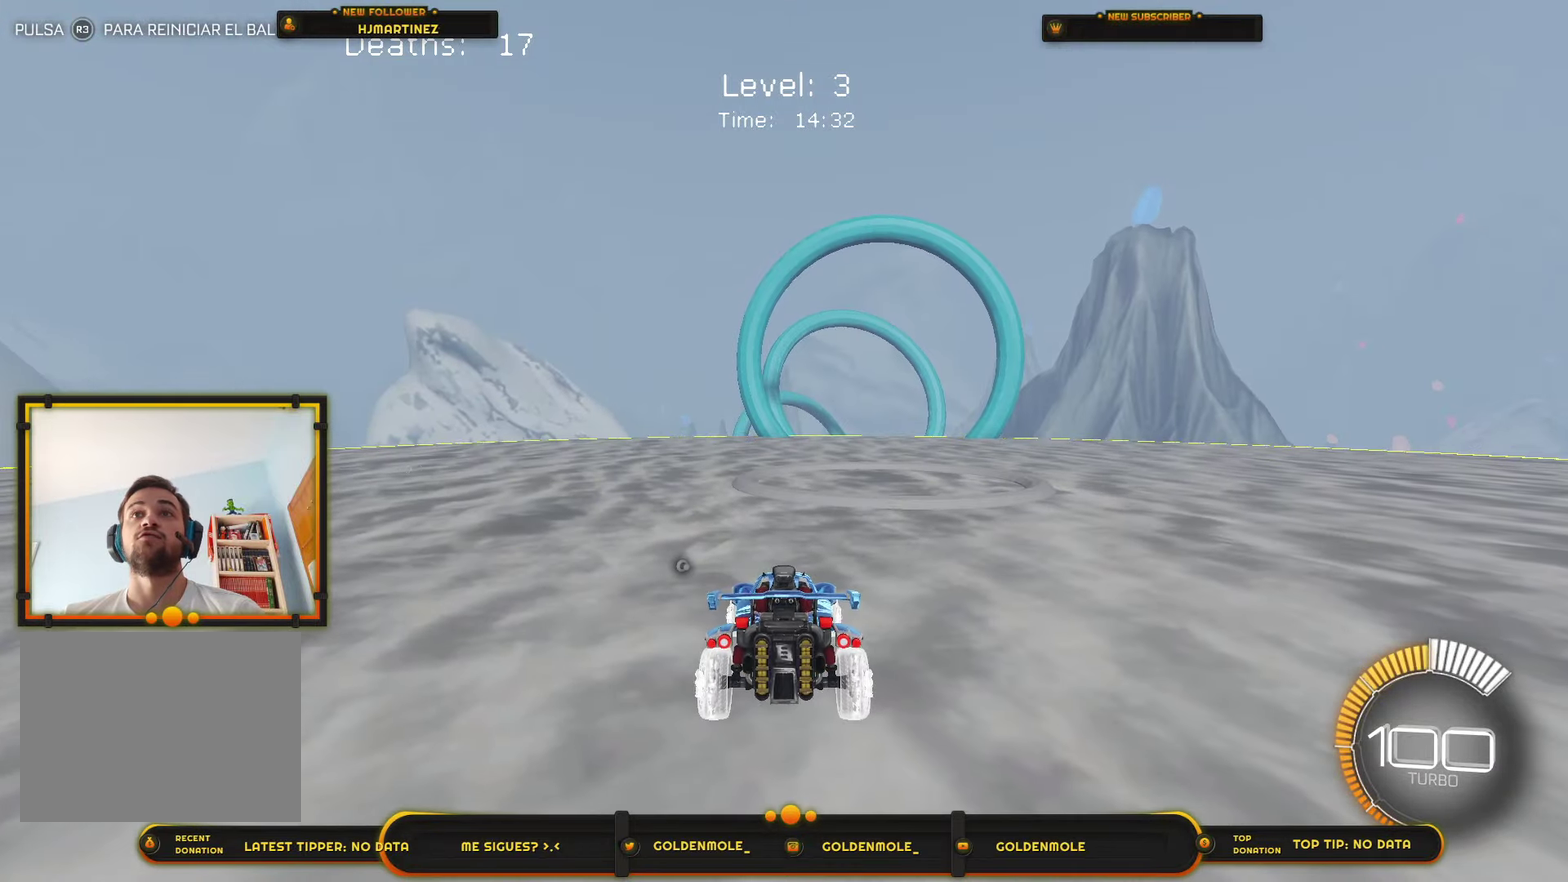
{"buttons": ["CROSS"], "left_stick": "center", "right_stick": "center", "events": [[100, "CIRCLE", "down"], [233, "left_stick", "down-left"], [333, "left_stick", "center"], [367, "CIRCLE", "up"], [467, "CROSS", "down"]]}
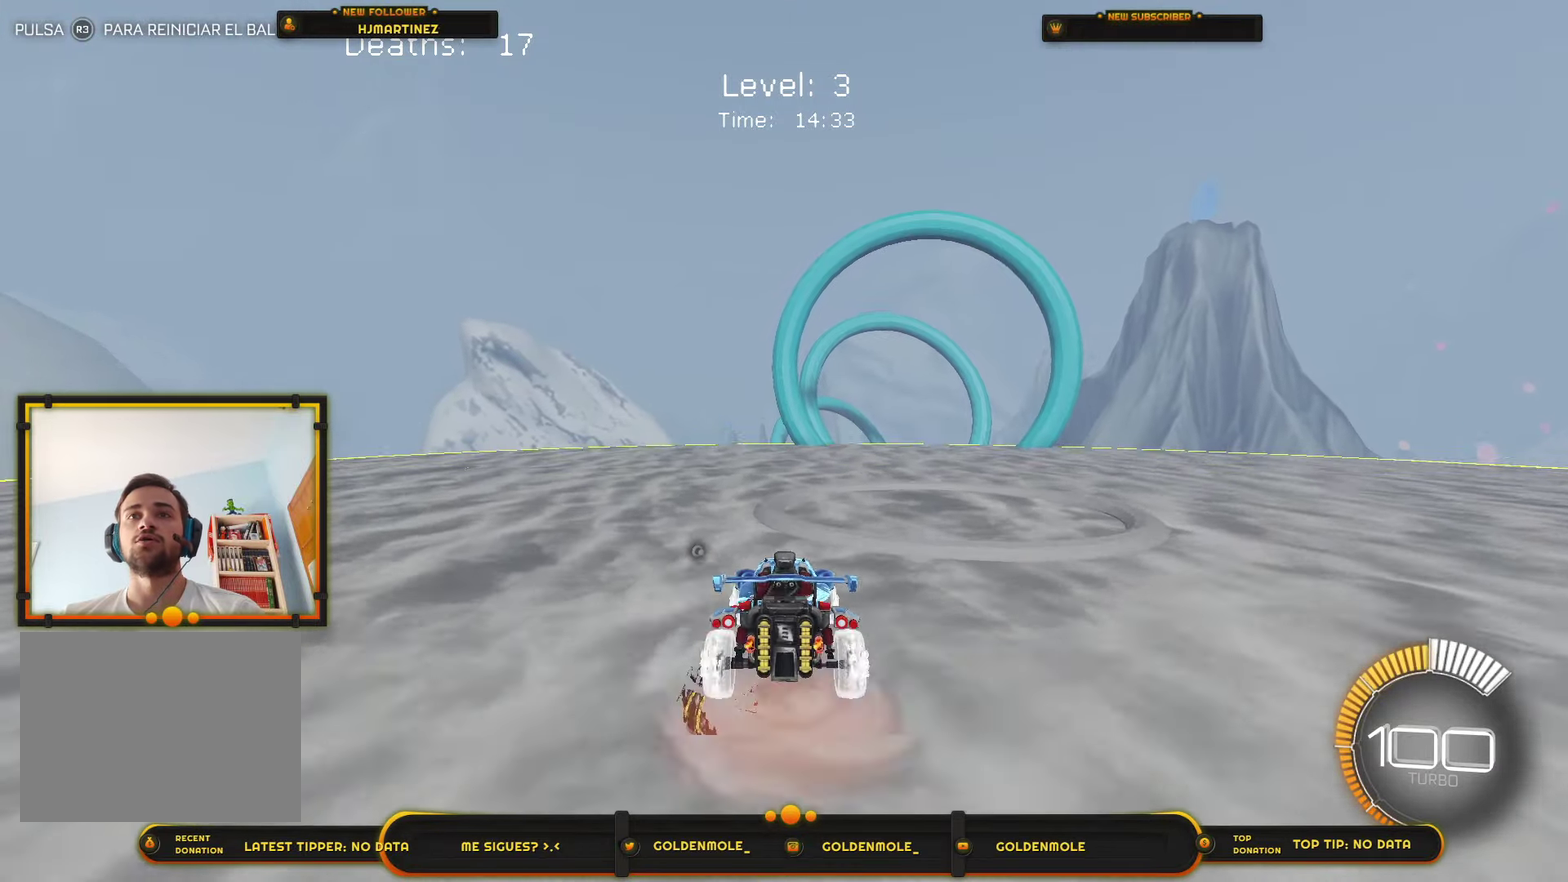
{"buttons": [], "left_stick": "center", "right_stick": "center", "events": [[33, "CROSS", "up"], [100, "CROSS", "down"], [167, "left_stick", "down"], [300, "CROSS", "up"], [400, "left_stick", "center"]]}
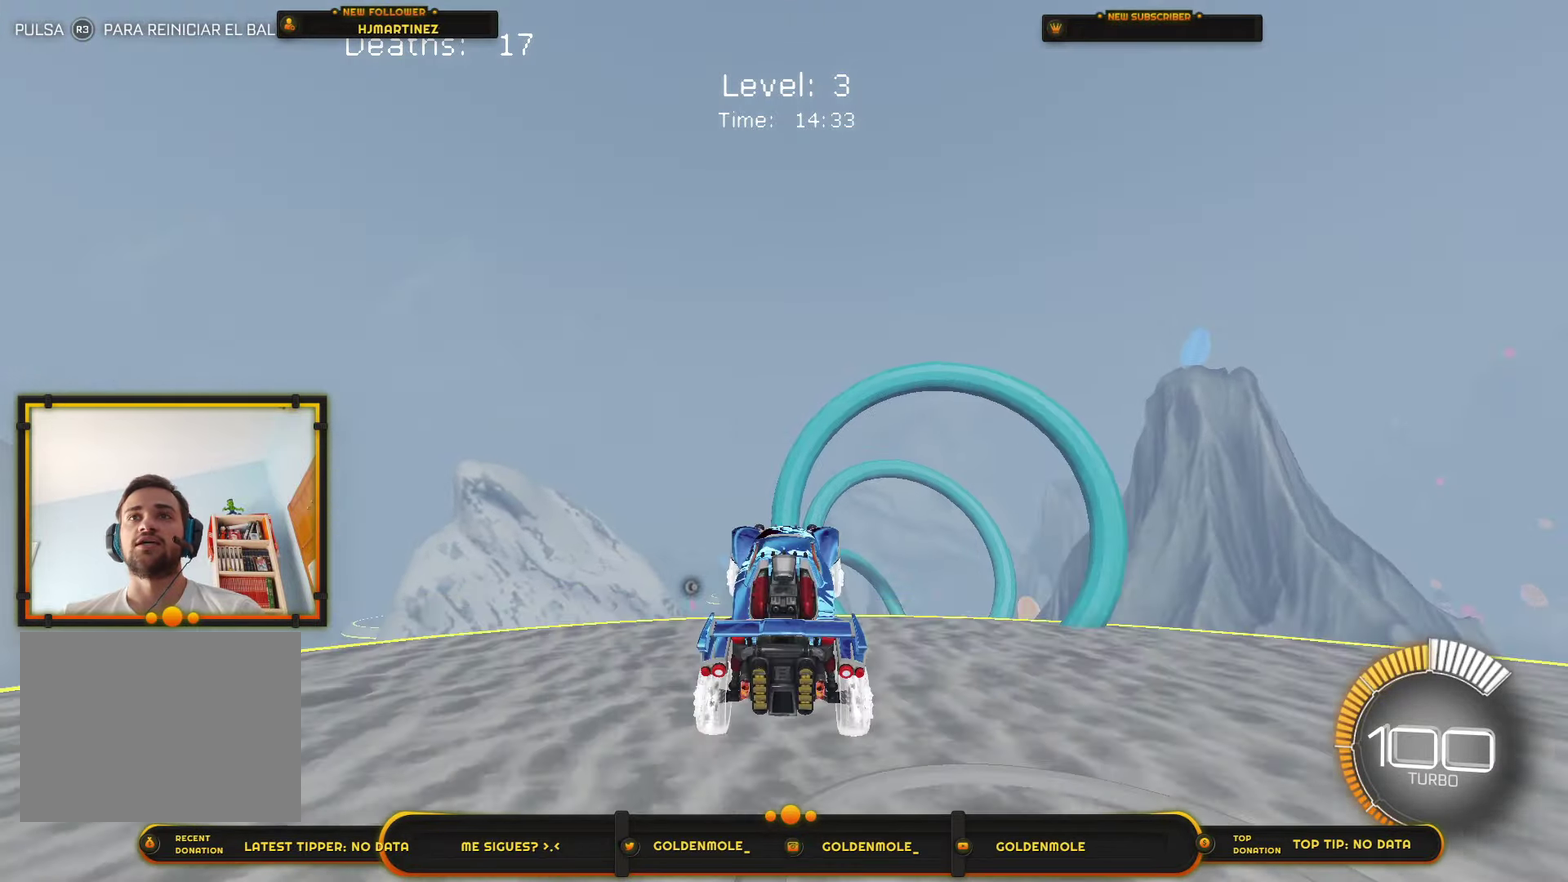
{"buttons": ["CIRCLE"], "left_stick": "center", "right_stick": "center", "events": [[233, "CIRCLE", "down"], [400, "CIRCLE", "up"], [500, "CIRCLE", "down"]]}
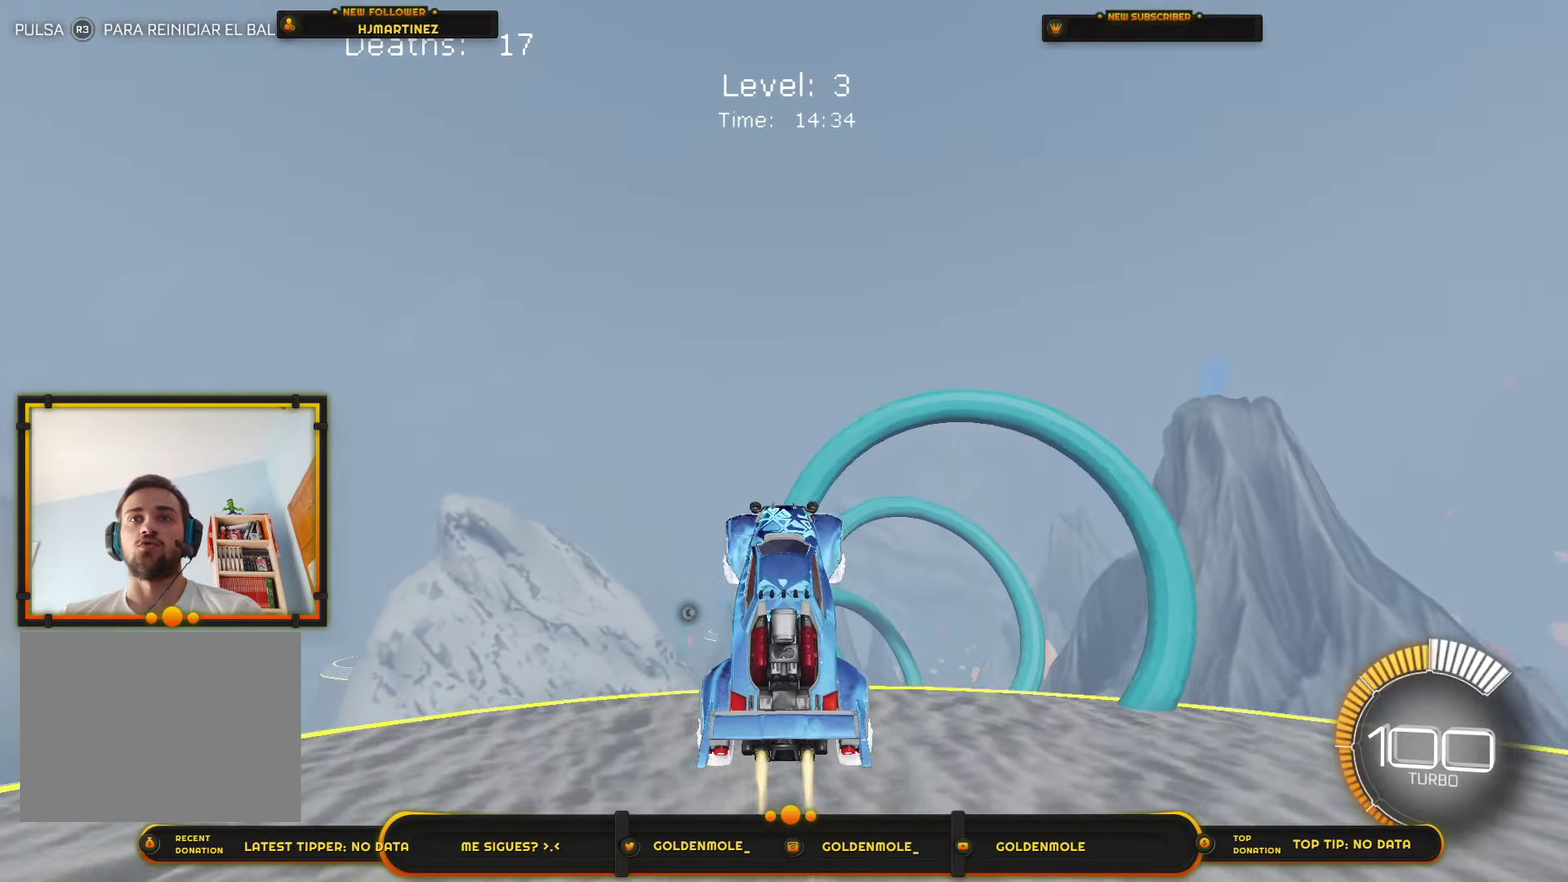
{"buttons": ["CIRCLE"], "left_stick": "center", "right_stick": "center", "events": [[100, "left_stick", "right"], [167, "CIRCLE", "up"], [167, "left_stick", "down-right"], [234, "left_stick", "center"], [300, "CIRCLE", "down"], [434, "CIRCLE", "up"], [501, "CIRCLE", "down"]]}
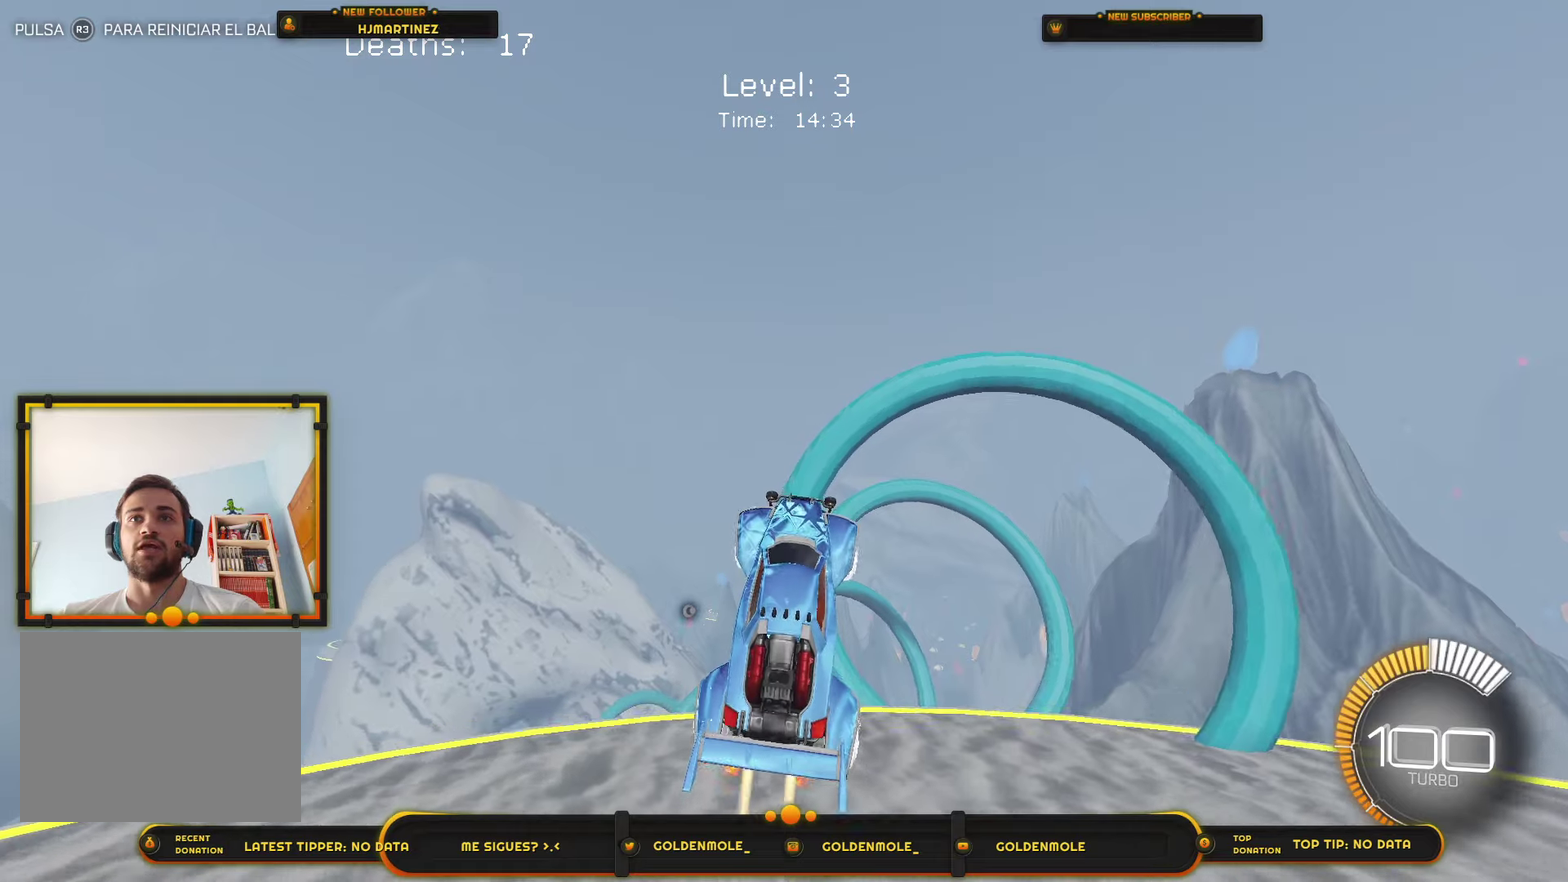
{"buttons": [], "left_stick": "center", "right_stick": "center", "events": [[67, "left_stick", "left"], [133, "CIRCLE", "up"], [133, "left_stick", "center"], [267, "CIRCLE", "down"], [367, "left_stick", "right"], [434, "CIRCLE", "up"], [467, "left_stick", "center"]]}
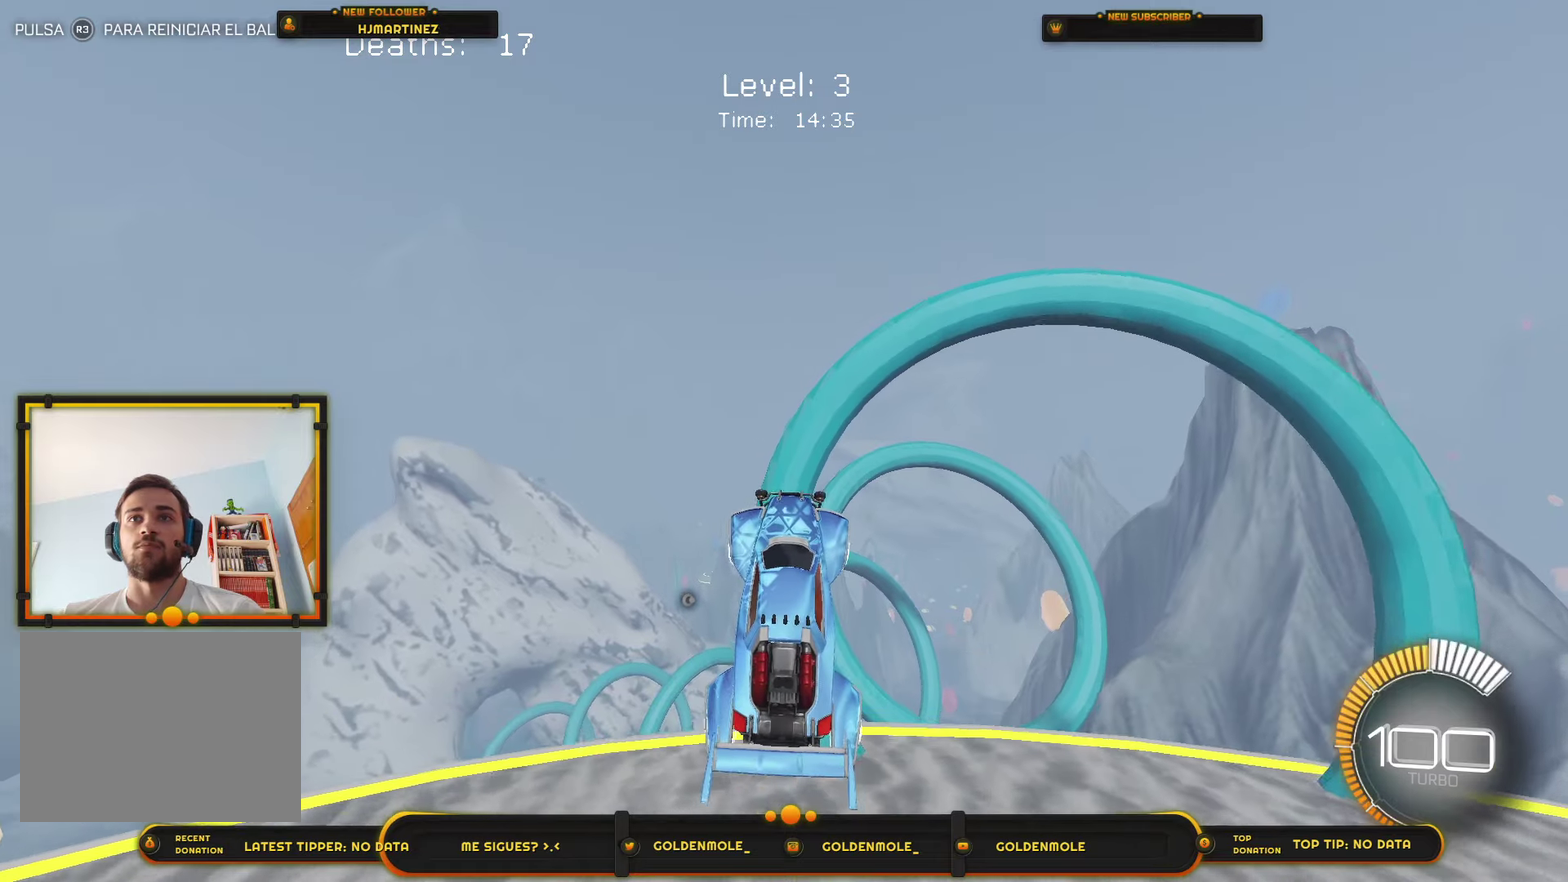
{"buttons": ["CIRCLE"], "left_stick": "up-right", "right_stick": "center", "events": [[67, "CIRCLE", "down"], [67, "left_stick", "left"], [100, "L1", "down"], [167, "CIRCLE", "up"], [267, "left_stick", "up-left"], [401, "L1", "up"], [434, "left_stick", "up-right"], [467, "CIRCLE", "down"]]}